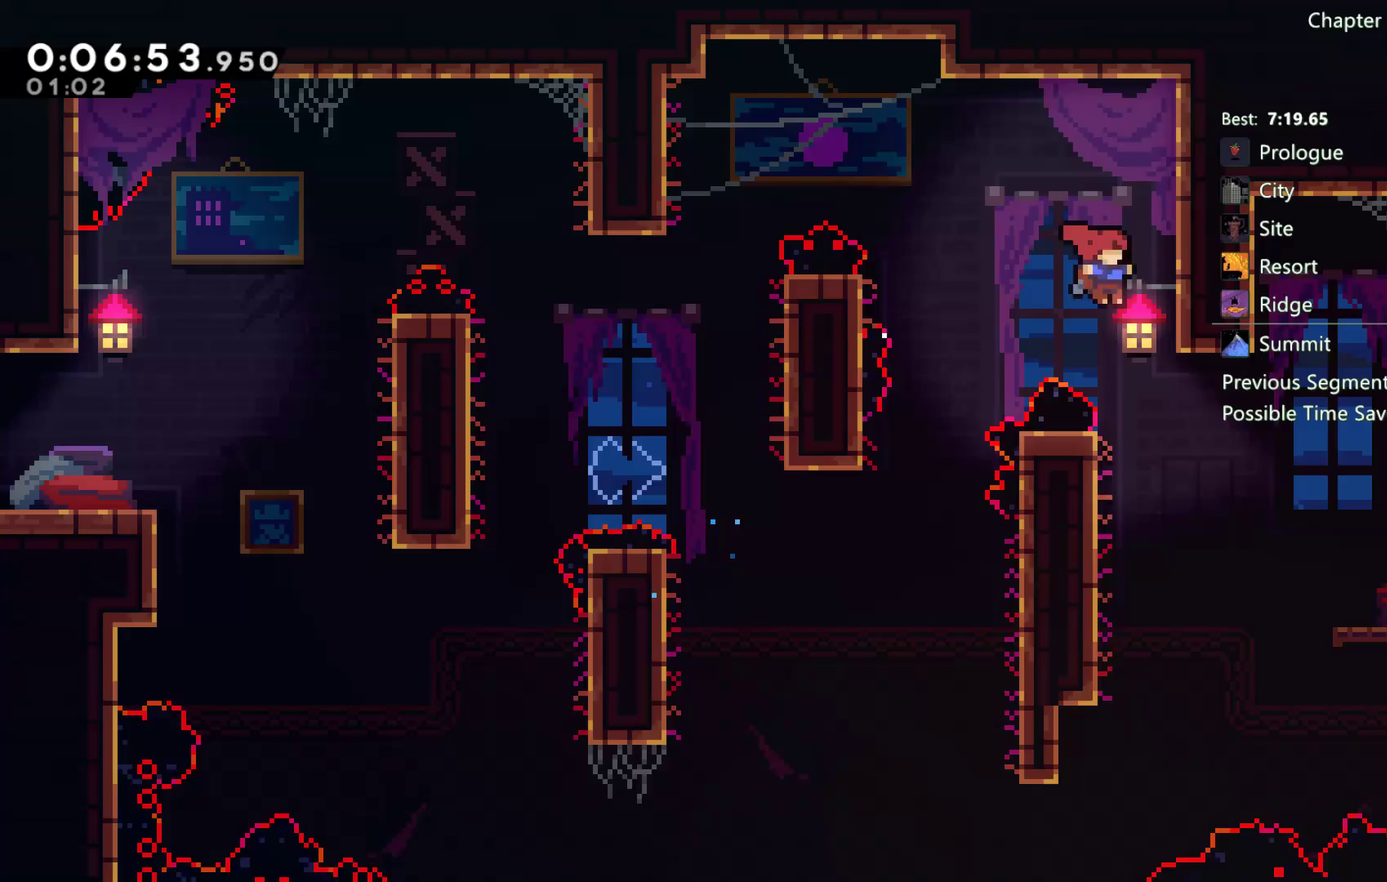
Gameplay with a controller (Xbox layout); each line is a JSON object with the inputs held at the frame after it. "events" lists button and stick changes between this image and that frame as [ms after this image, input, new state], when the widget could be followed in between. Not read: HOME.
{"buttons": ["DPAD_RIGHT"], "left_stick": "center", "right_stick": "center", "events": [[267, "X", "down"], [417, "X", "up"]]}
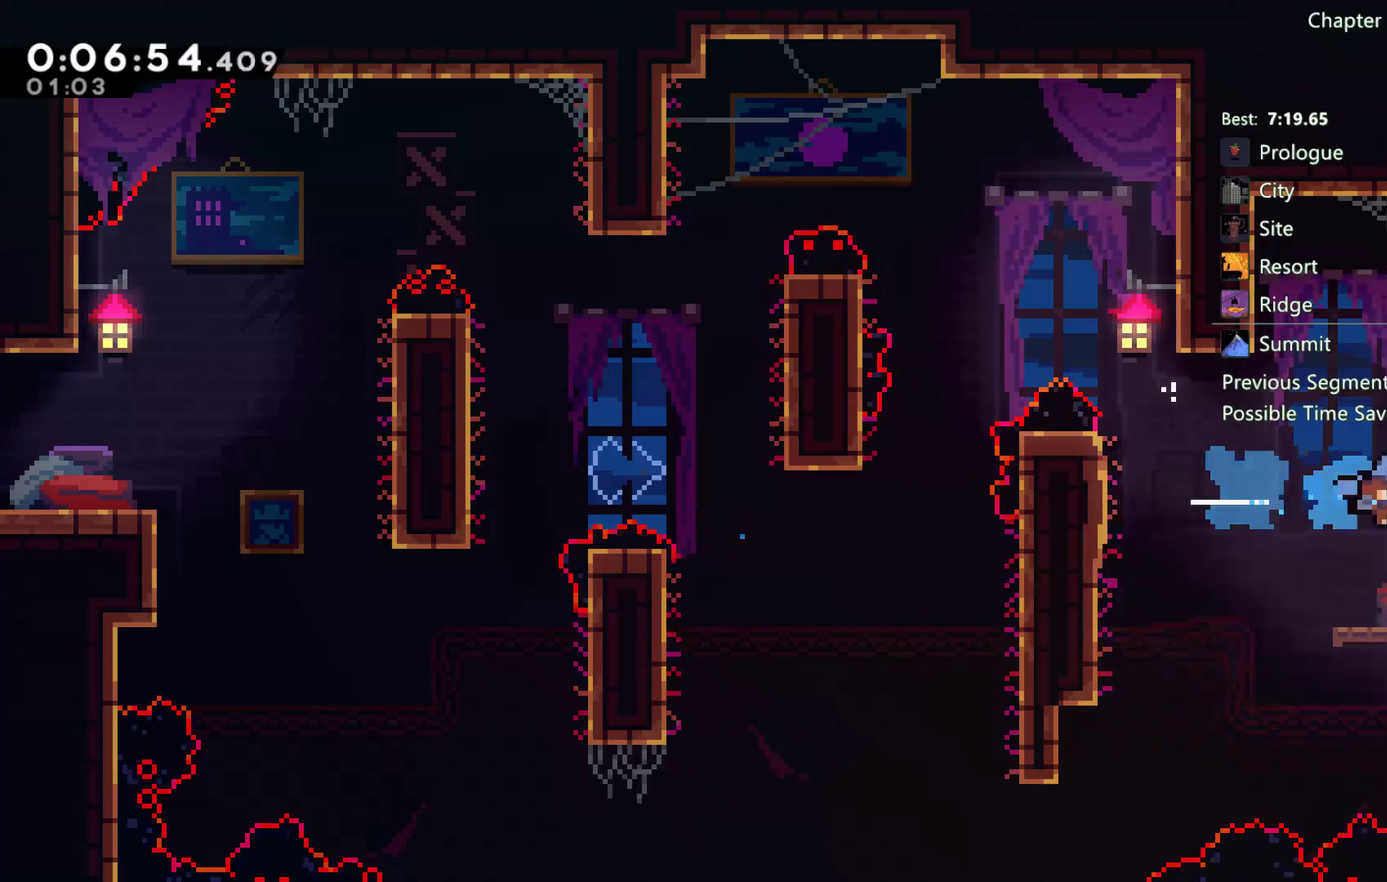
{"buttons": ["A", "DPAD_RIGHT"], "left_stick": "center", "right_stick": "center", "events": [[133, "DPAD_RIGHT", "up"], [283, "DPAD_RIGHT", "down"], [467, "A", "down"]]}
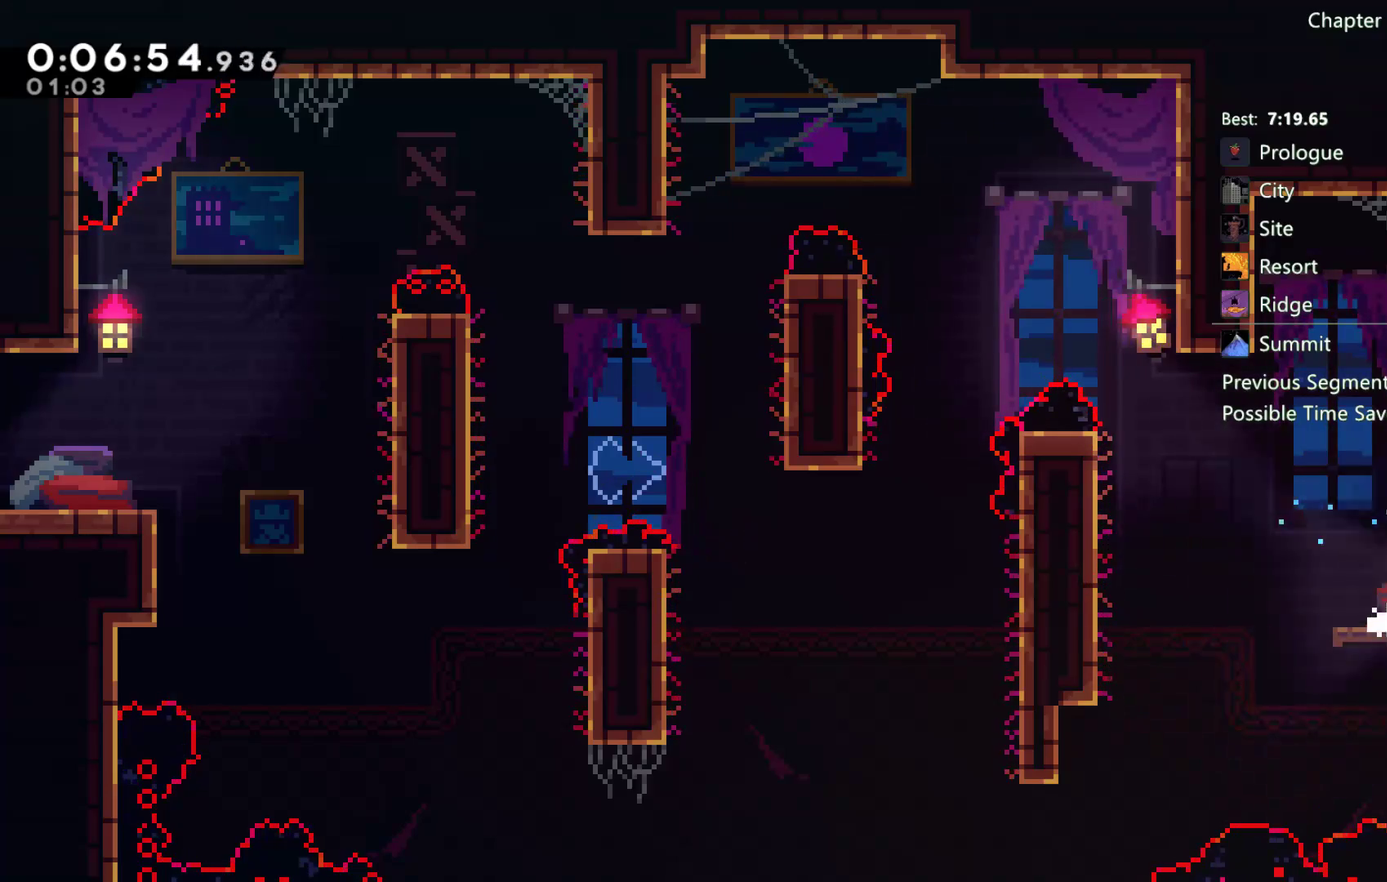
{"buttons": ["X", "DPAD_UP", "DPAD_RIGHT"], "left_stick": "center", "right_stick": "center", "events": [[17, "DPAD_UP", "down"], [50, "A", "up"], [133, "X", "down"]]}
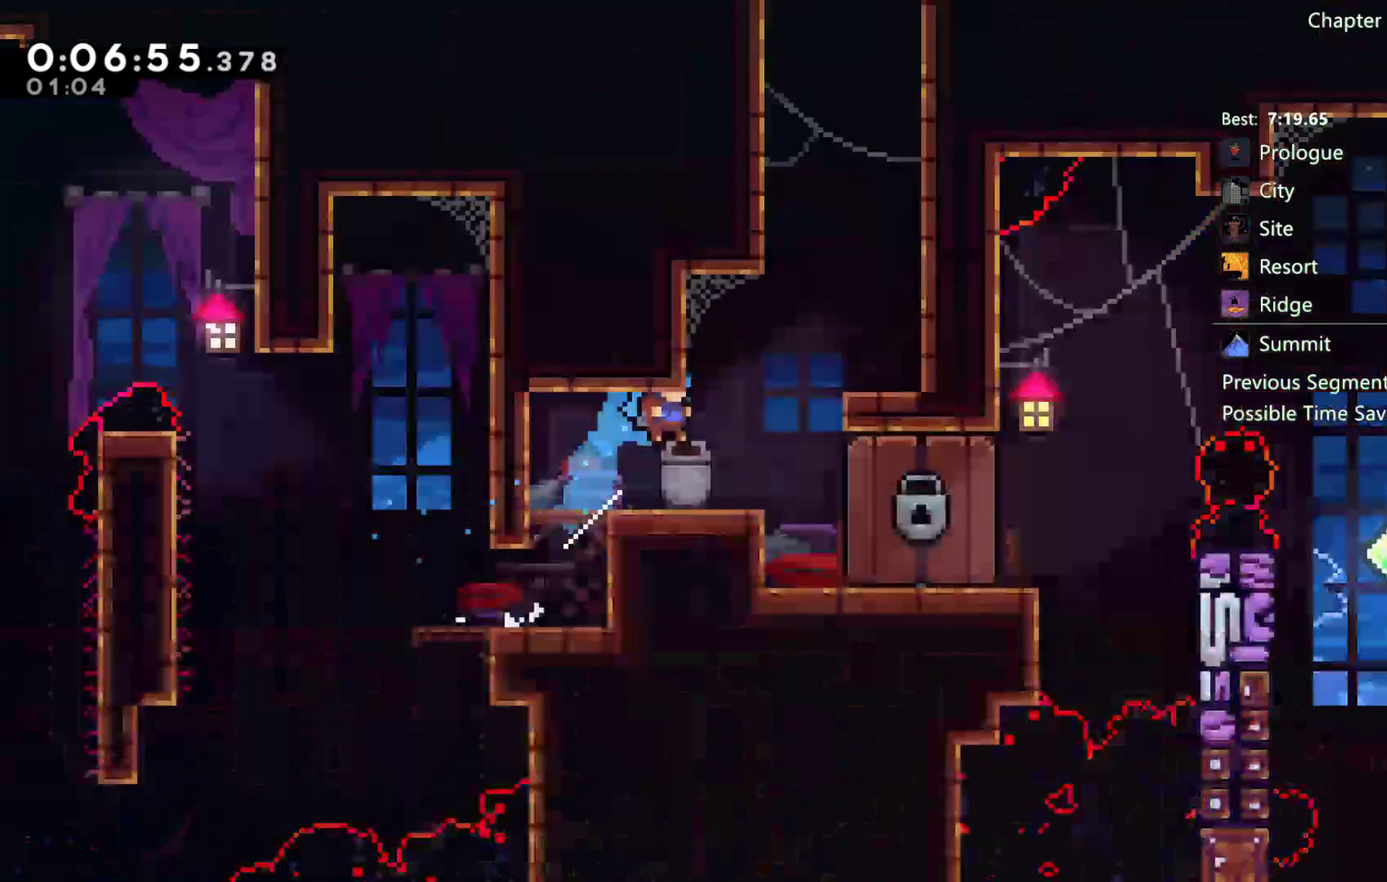
{"buttons": ["DPAD_UP", "DPAD_RIGHT"], "left_stick": "center", "right_stick": "center", "events": [[467, "X", "up"]]}
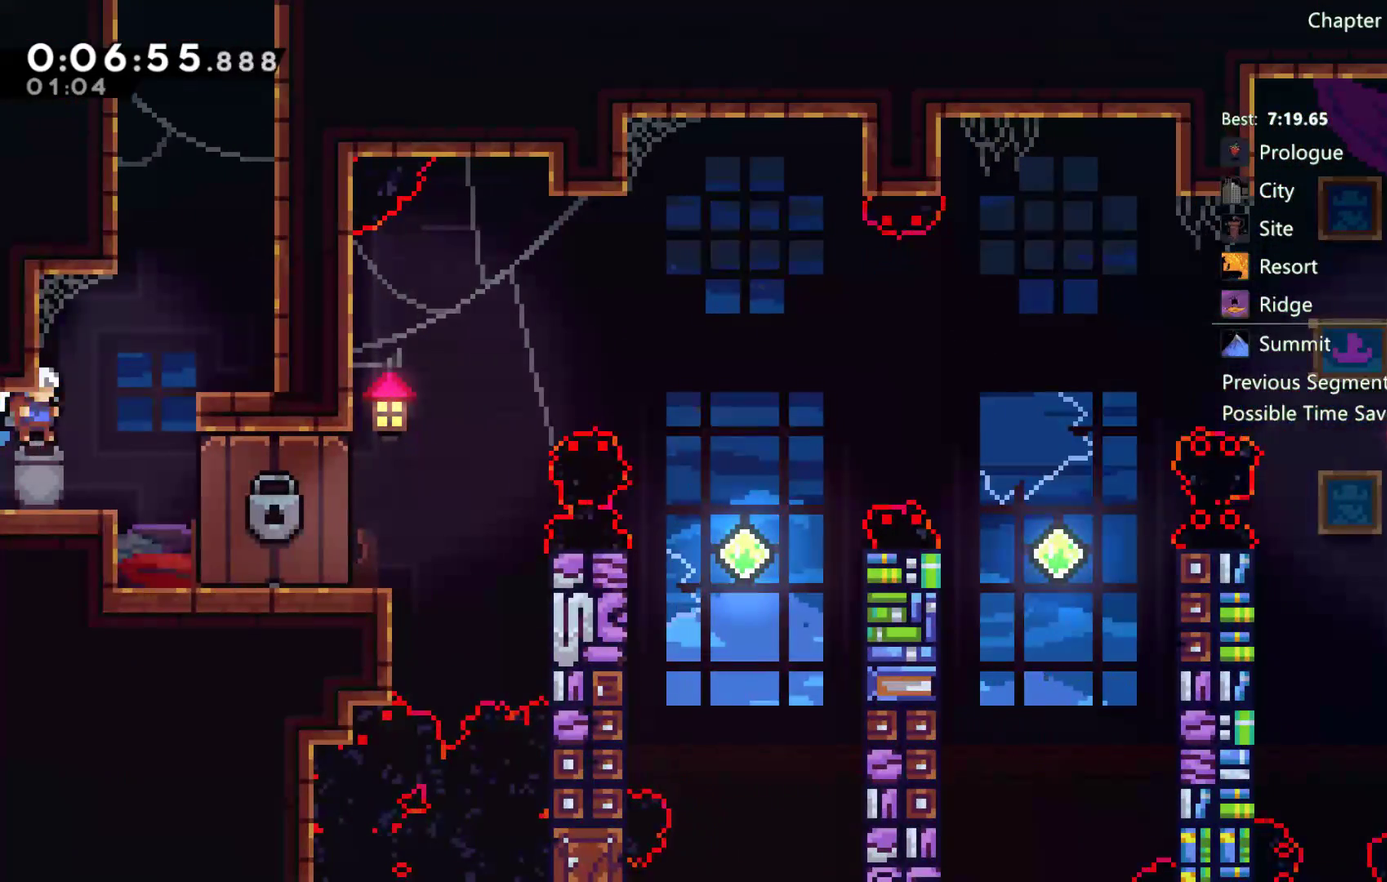
{"buttons": ["A", "DPAD_LEFT"], "left_stick": "center", "right_stick": "center", "events": [[50, "X", "down"], [250, "X", "up"], [317, "DPAD_RIGHT", "up"], [400, "A", "down"], [400, "DPAD_LEFT", "down"], [400, "DPAD_UP", "up"]]}
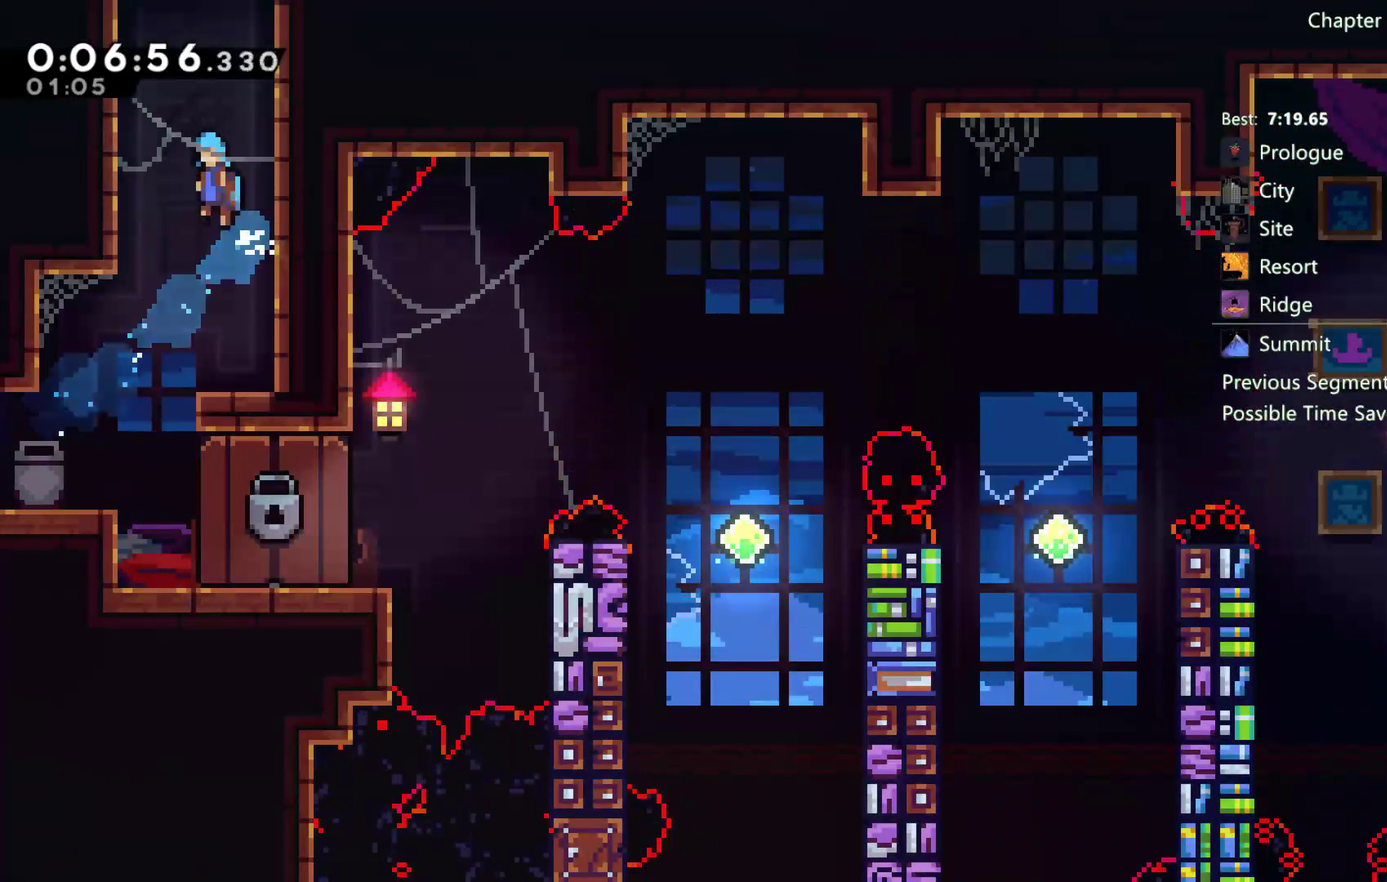
{"buttons": ["A", "DPAD_LEFT"], "left_stick": "center", "right_stick": "center", "events": [[50, "A", "up"], [50, "DPAD_LEFT", "up"], [100, "DPAD_RIGHT", "down"], [133, "A", "down"], [333, "A", "up"], [350, "DPAD_RIGHT", "up"], [383, "A", "down"], [383, "DPAD_LEFT", "down"]]}
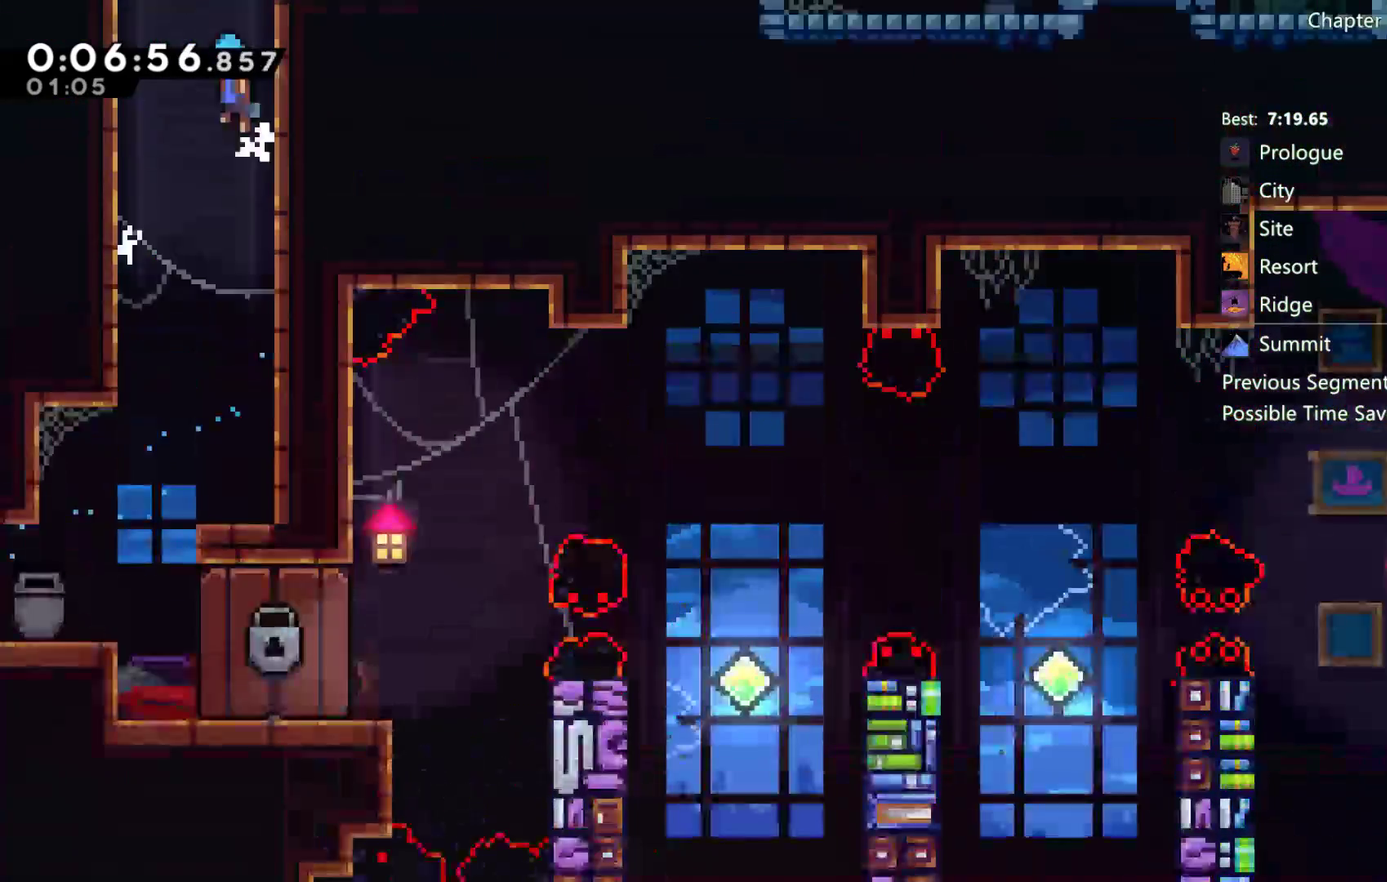
{"buttons": ["A", "DPAD_LEFT"], "left_stick": "center", "right_stick": "center", "events": [[67, "DPAD_LEFT", "up"], [417, "DPAD_LEFT", "down"]]}
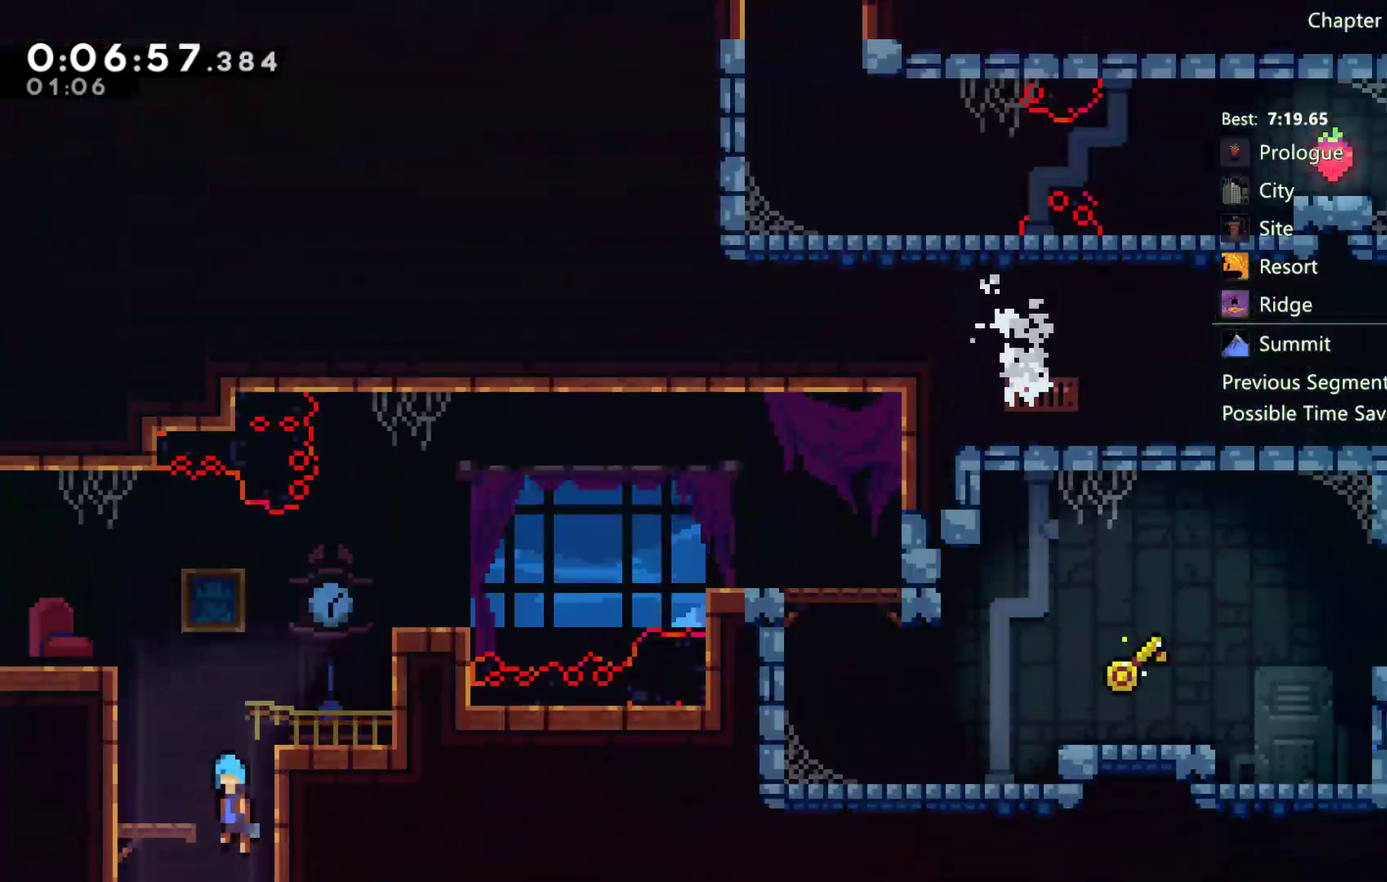
{"buttons": ["A", "R2", "DPAD_DOWN", "DPAD_LEFT"], "left_stick": "center", "right_stick": "center", "events": [[217, "A", "up"], [317, "R2", "down"], [350, "A", "down"], [450, "DPAD_DOWN", "down"]]}
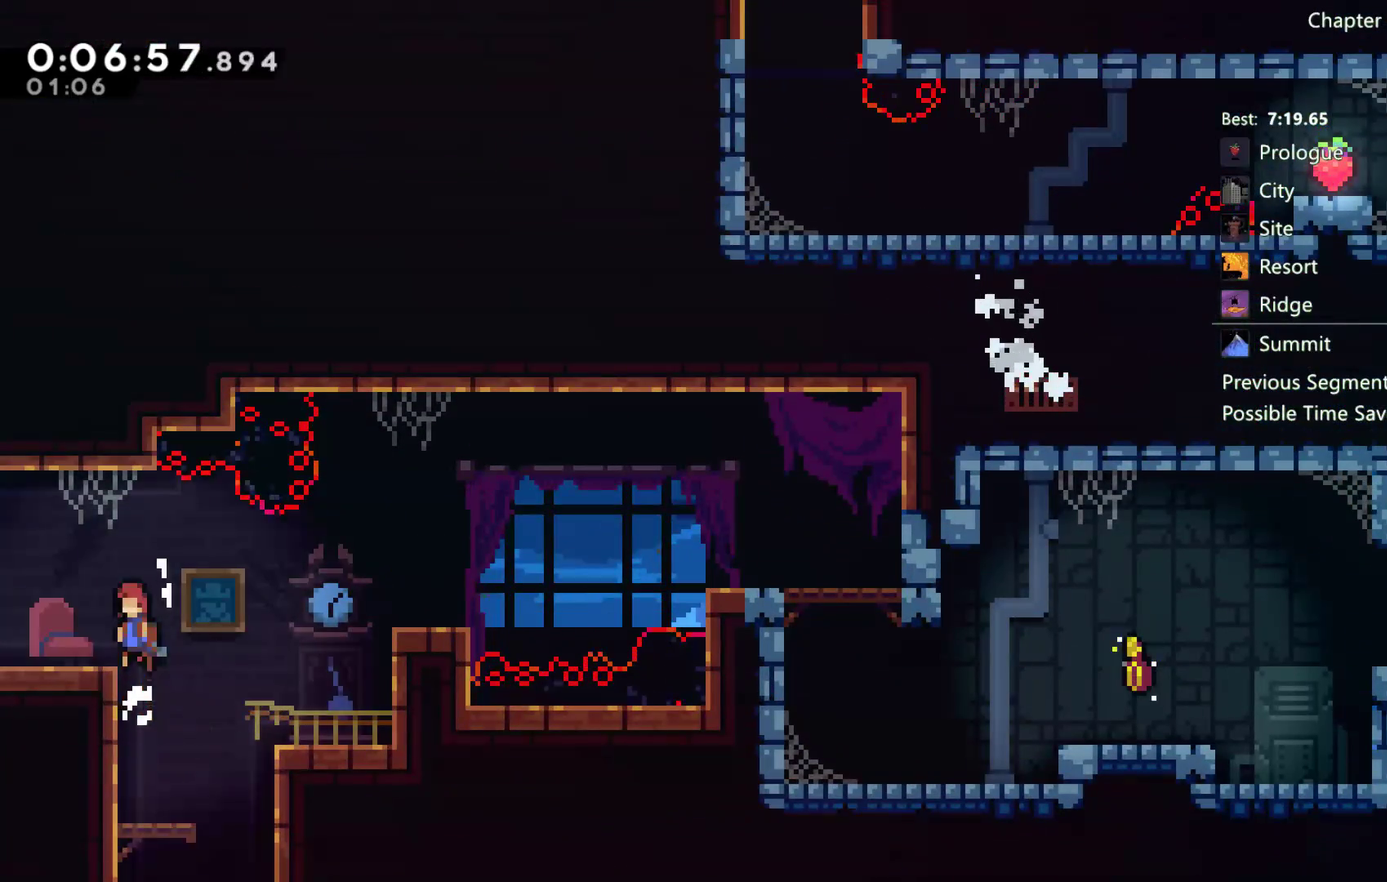
{"buttons": ["A", "DPAD_LEFT"], "left_stick": "center", "right_stick": "center", "events": [[83, "A", "up"], [83, "X", "down"], [117, "R2", "up"], [183, "X", "up"], [250, "A", "down"], [350, "DPAD_DOWN", "up"]]}
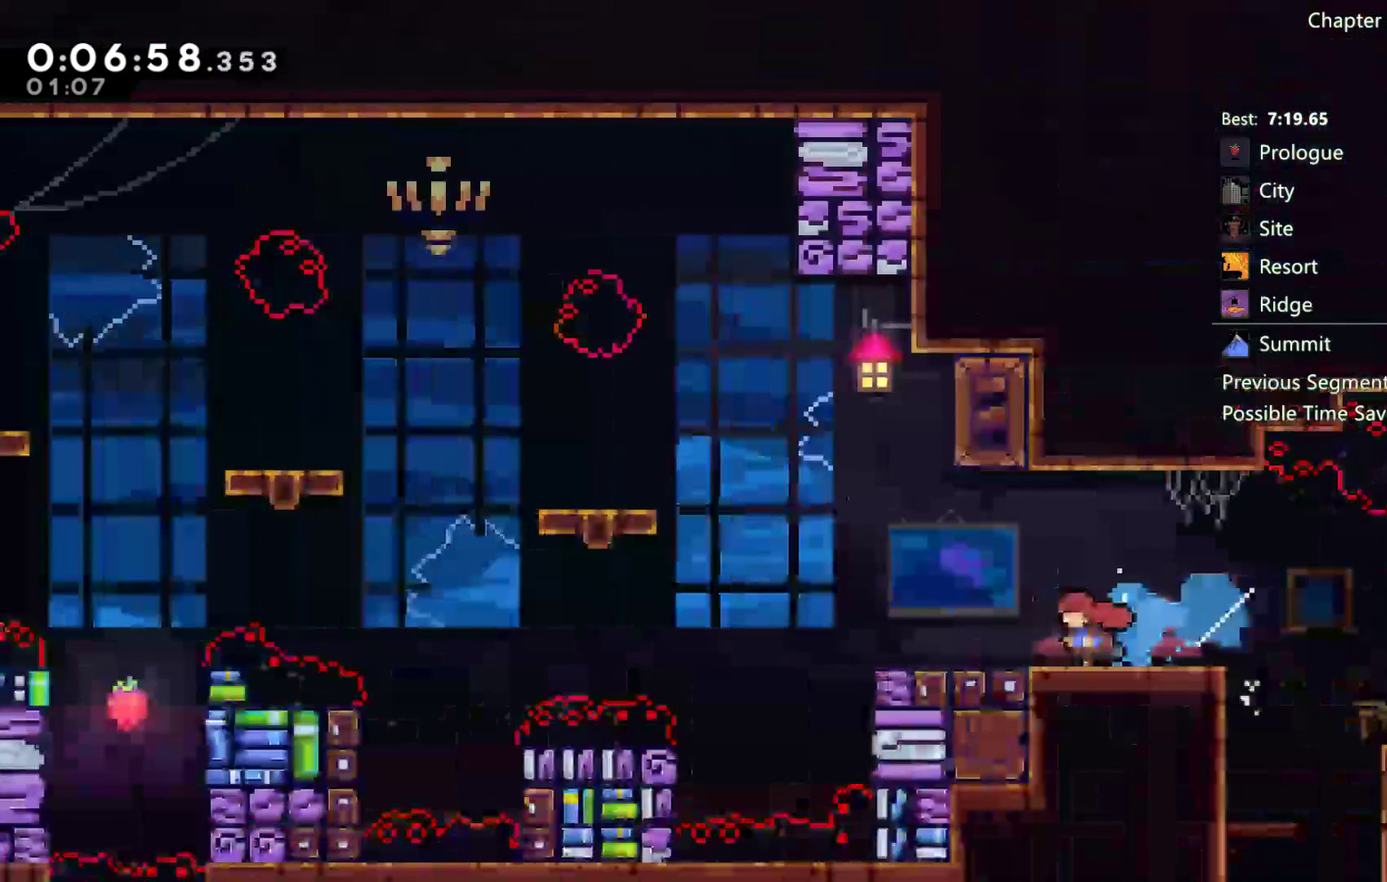
{"buttons": ["A", "DPAD_LEFT"], "left_stick": "center", "right_stick": "center", "events": [[167, "START", "down"], [217, "START", "up"]]}
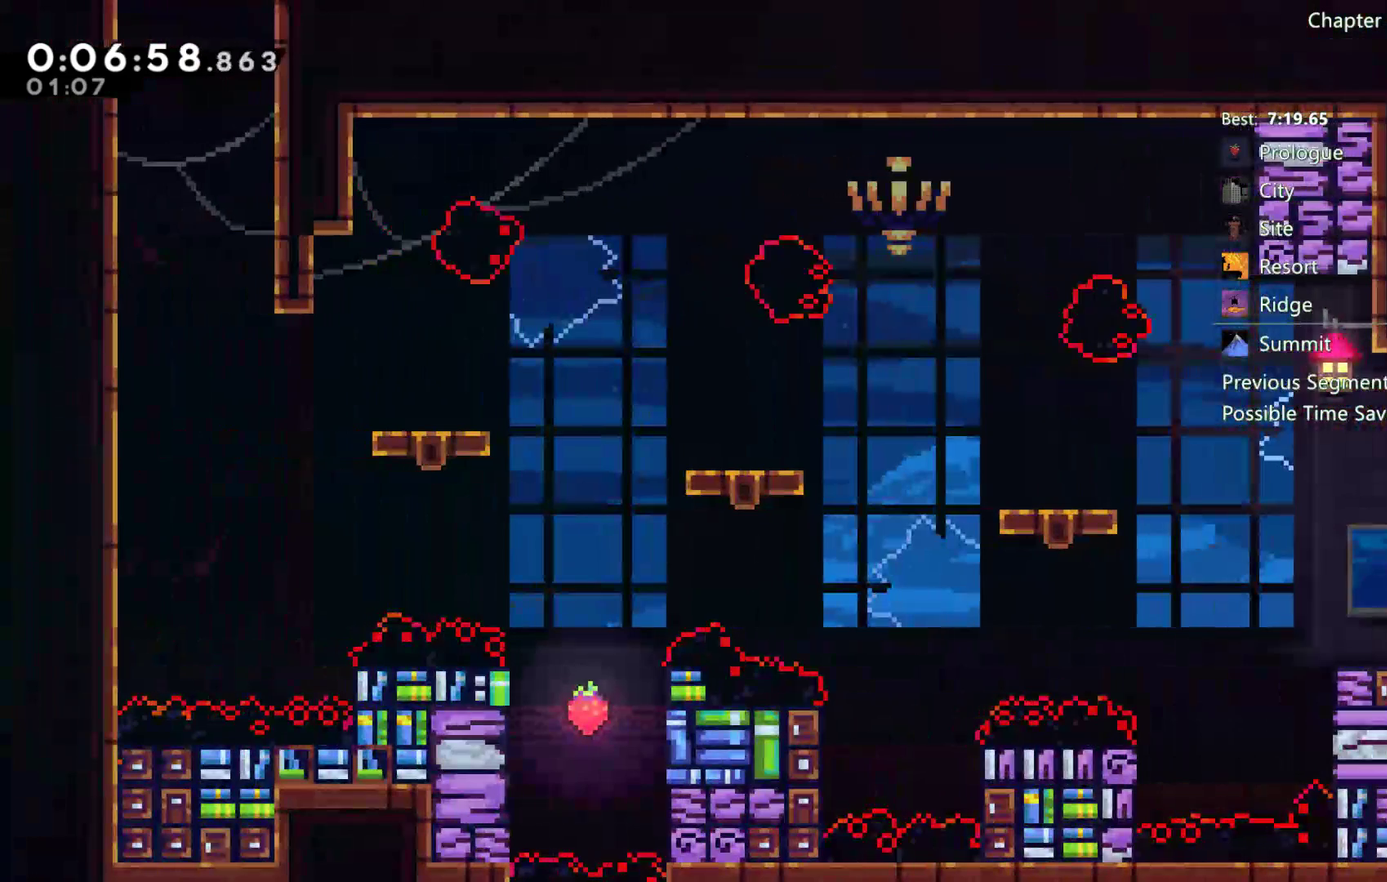
{"buttons": ["X", "DPAD_UP", "DPAD_LEFT"], "left_stick": "center", "right_stick": "center", "events": [[17, "DPAD_UP", "down"], [100, "A", "up"], [133, "X", "down"], [283, "DPAD_LEFT", "up"], [350, "DPAD_LEFT", "down"]]}
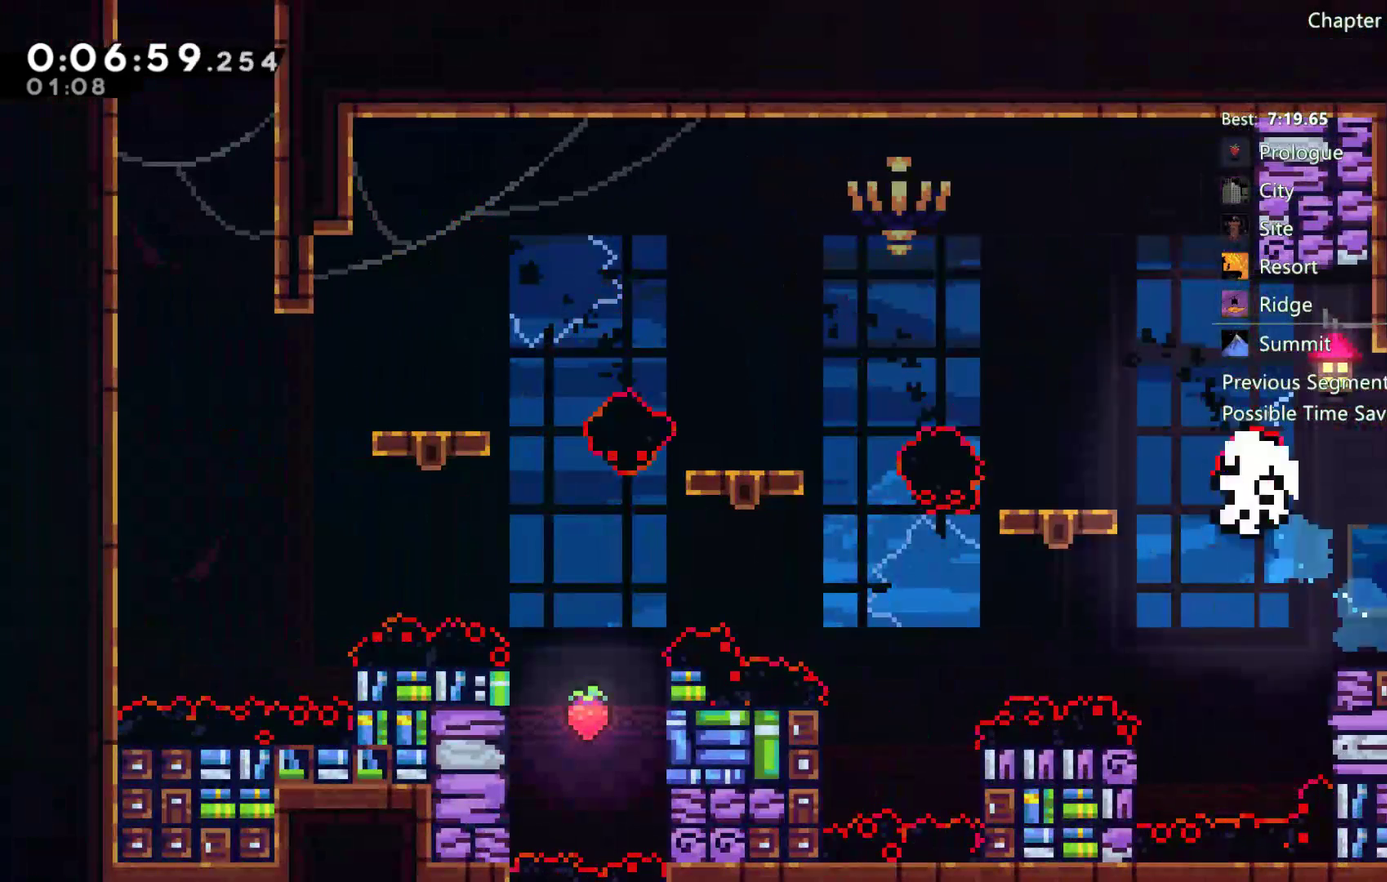
{"buttons": [], "left_stick": "center", "right_stick": "center", "events": [[33, "DPAD_LEFT", "up"], [50, "DPAD_UP", "up"], [150, "X", "up"]]}
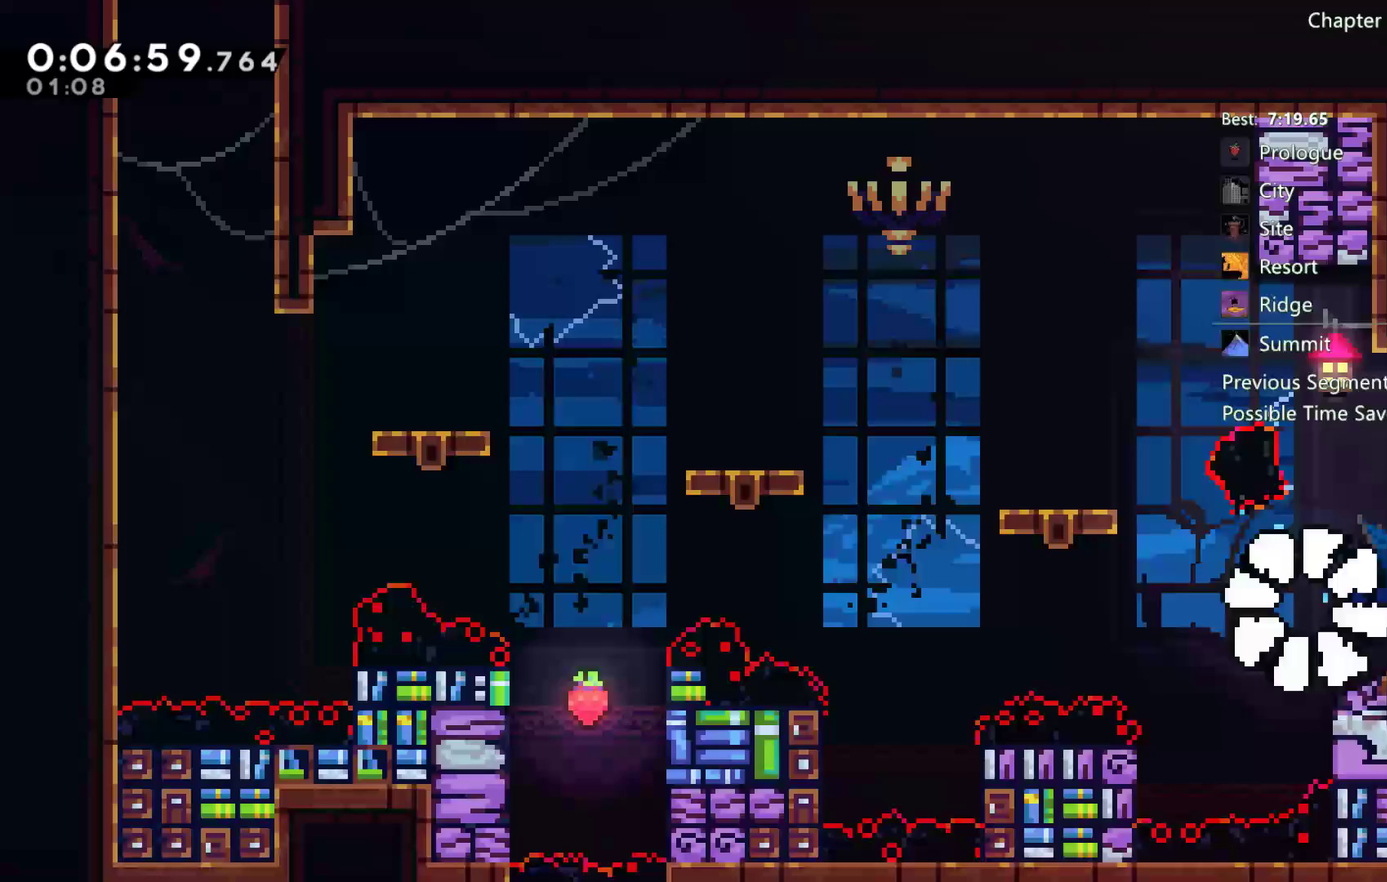
{"buttons": [], "left_stick": "center", "right_stick": "center", "events": []}
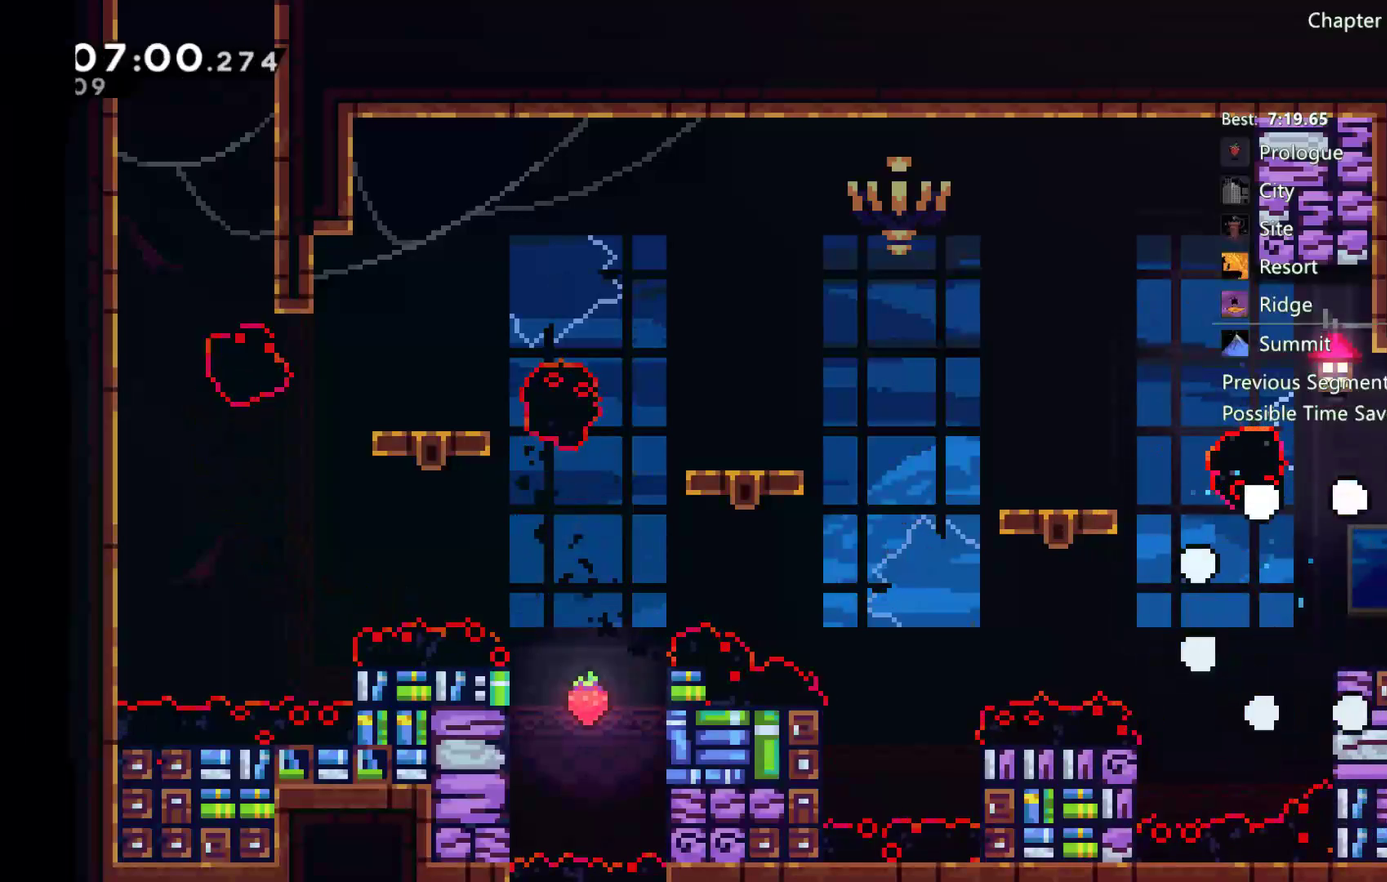
{"buttons": [], "left_stick": "center", "right_stick": "center", "events": []}
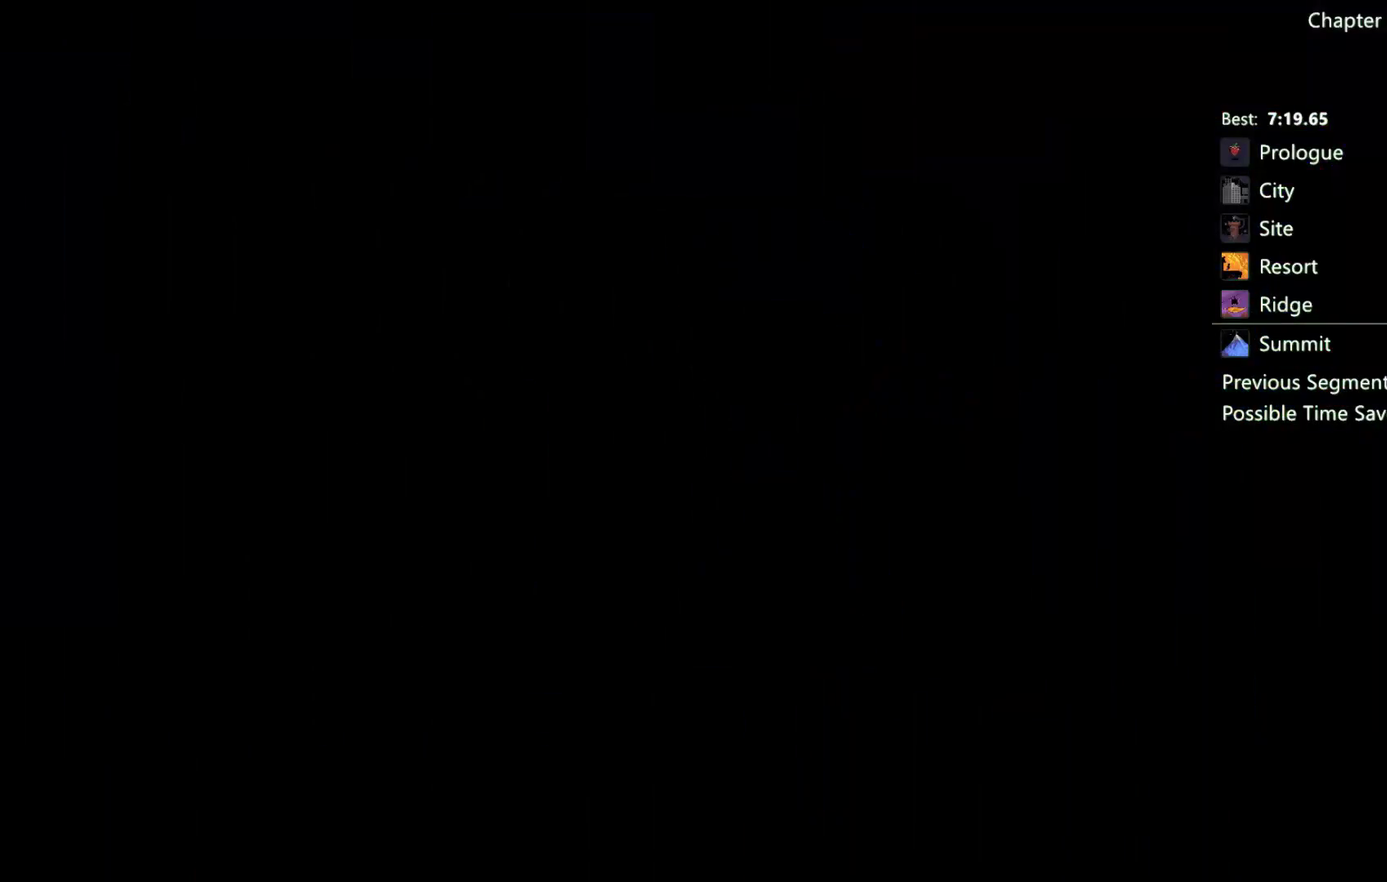
{"buttons": ["DPAD_DOWN"], "left_stick": "center", "right_stick": "center", "events": [[483, "DPAD_DOWN", "down"]]}
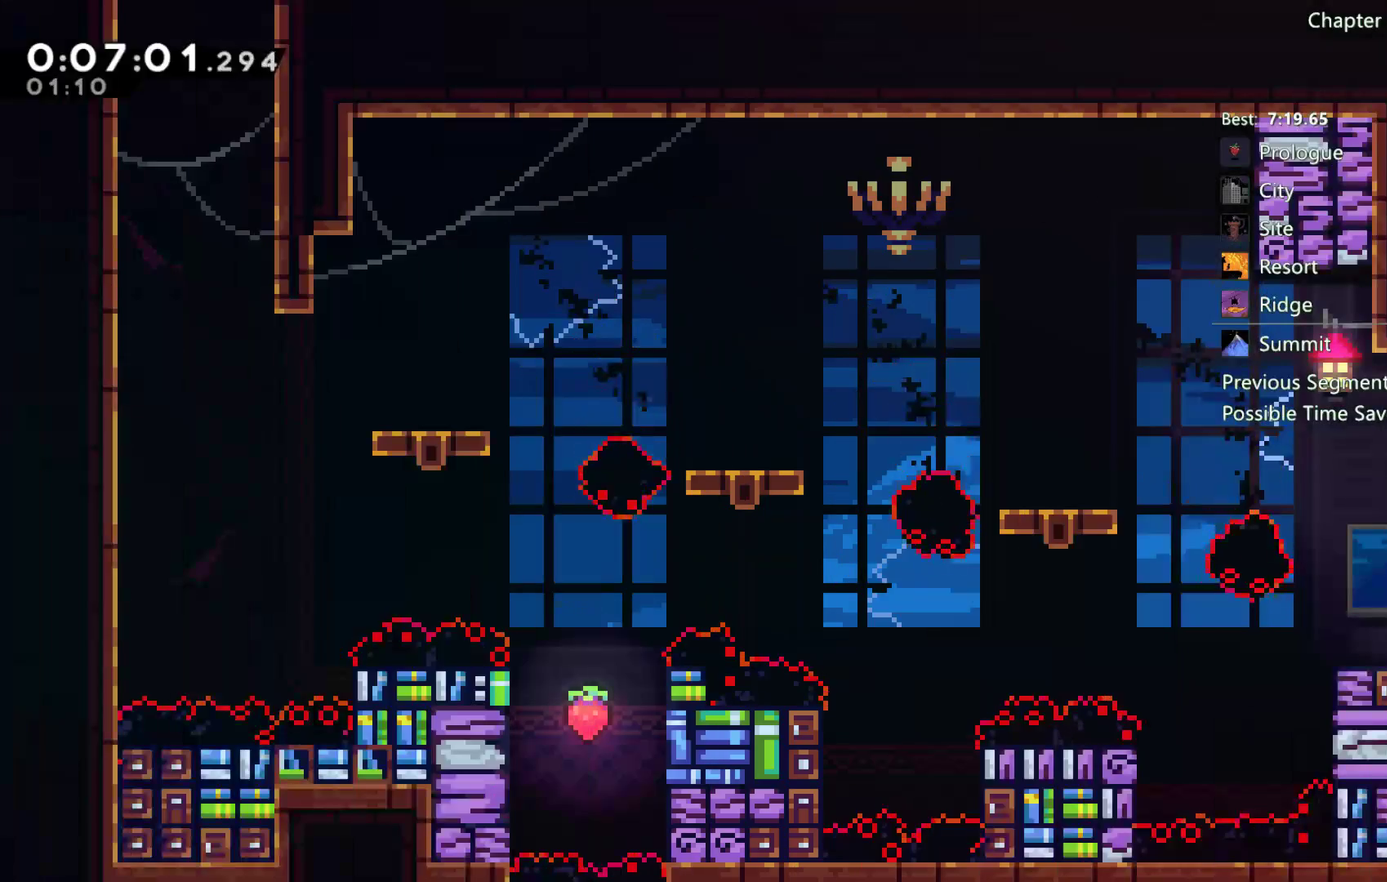
{"buttons": ["DPAD_UP", "DPAD_LEFT"], "left_stick": "center", "right_stick": "center", "events": [[17, "DPAD_LEFT", "down"], [267, "A", "down"], [267, "DPAD_DOWN", "up"], [417, "DPAD_UP", "down"], [500, "A", "up"]]}
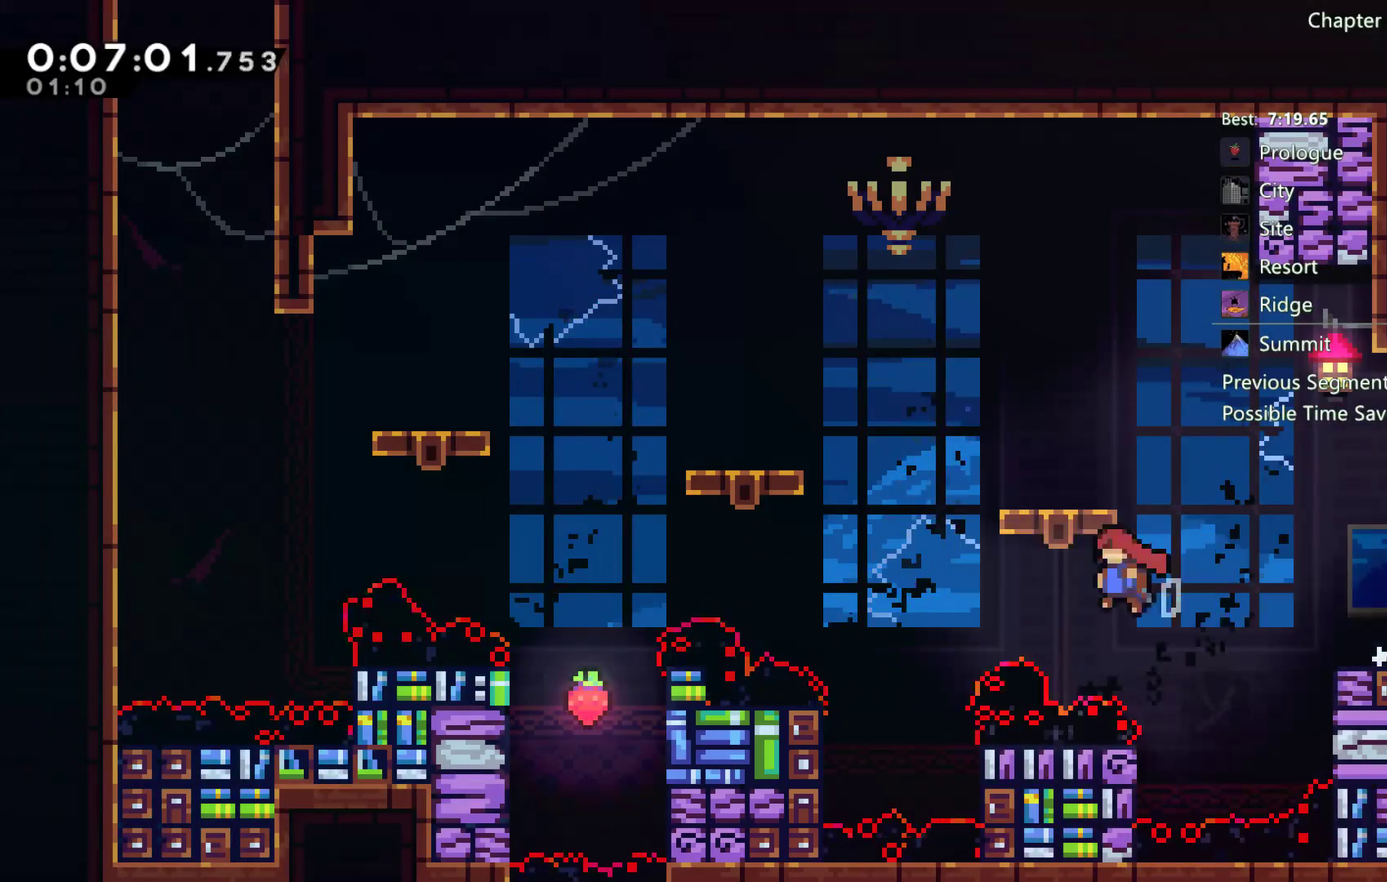
{"buttons": [], "left_stick": "center", "right_stick": "center", "events": [[50, "X", "down"], [350, "DPAD_UP", "up"], [383, "DPAD_LEFT", "up"], [450, "X", "up"]]}
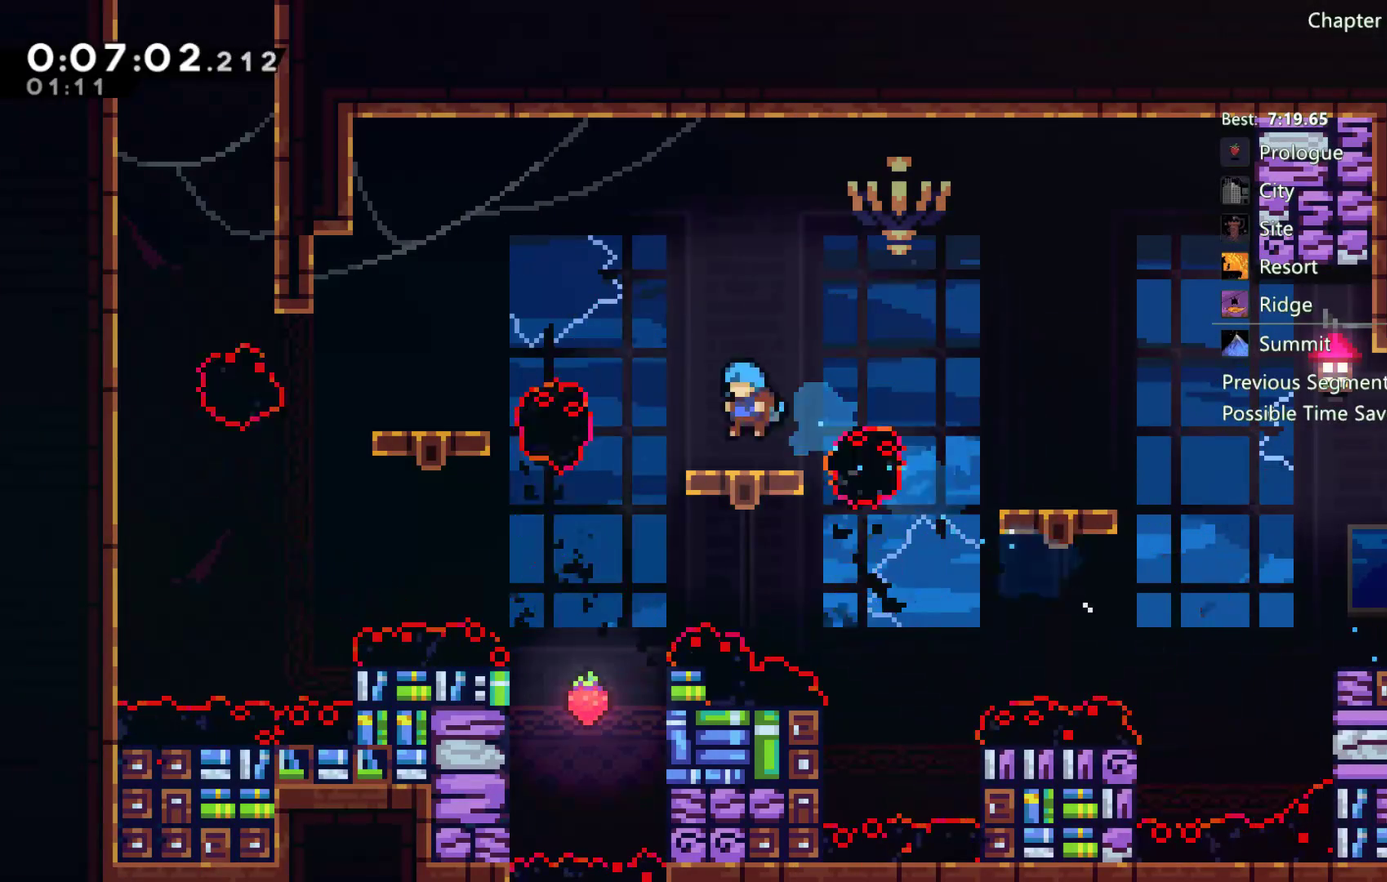
{"buttons": ["A", "DPAD_LEFT"], "left_stick": "center", "right_stick": "center", "events": [[117, "DPAD_DOWN", "down"], [167, "DPAD_LEFT", "down"], [350, "A", "down"], [350, "DPAD_DOWN", "up"]]}
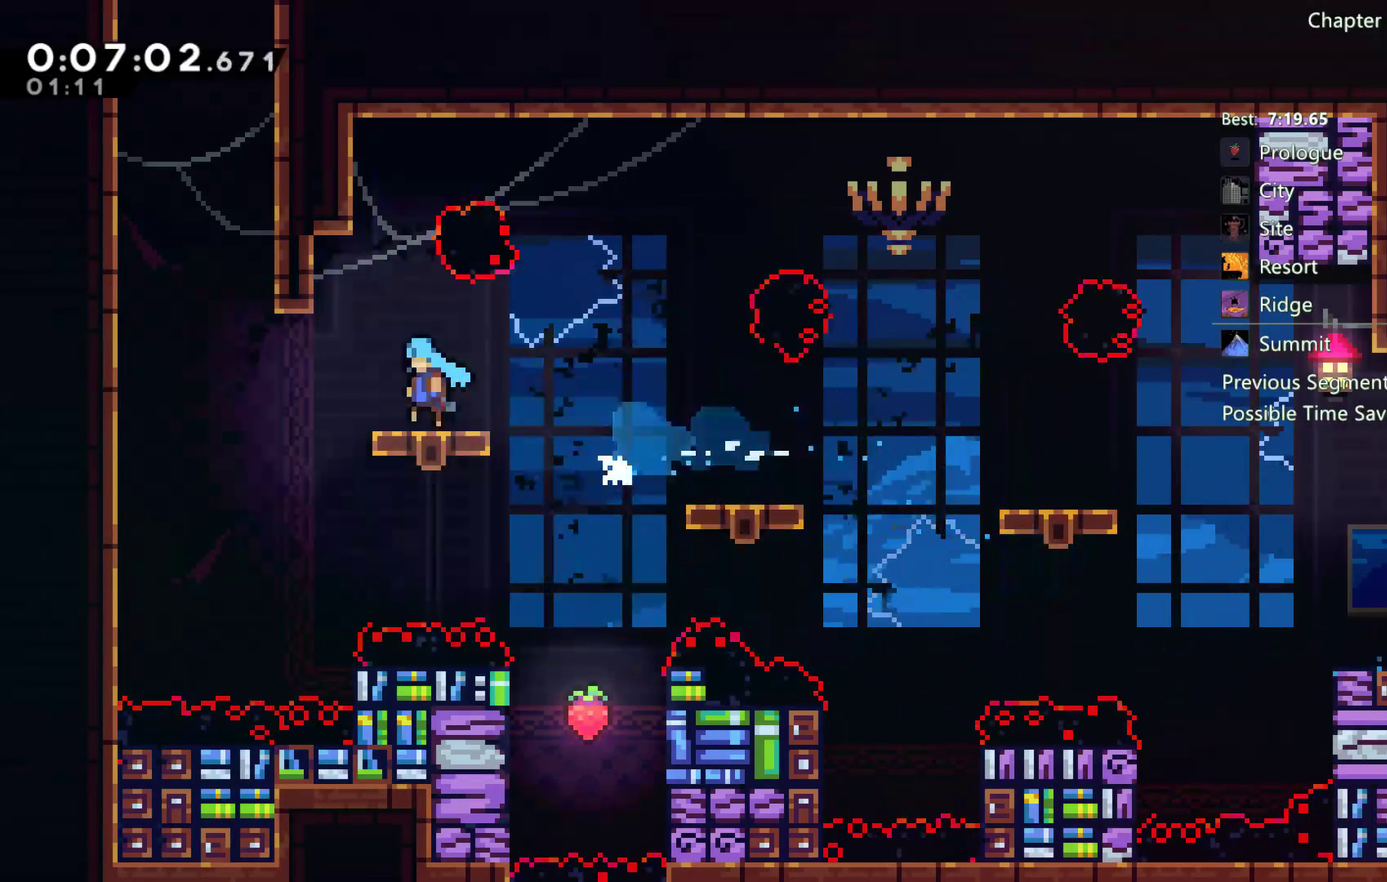
{"buttons": [], "left_stick": "center", "right_stick": "center", "events": [[183, "A", "up"], [183, "DPAD_UP", "down"], [217, "DPAD_LEFT", "up"], [250, "A", "down"], [250, "DPAD_RIGHT", "down"], [250, "DPAD_UP", "up"], [483, "A", "up"], [483, "DPAD_RIGHT", "up"]]}
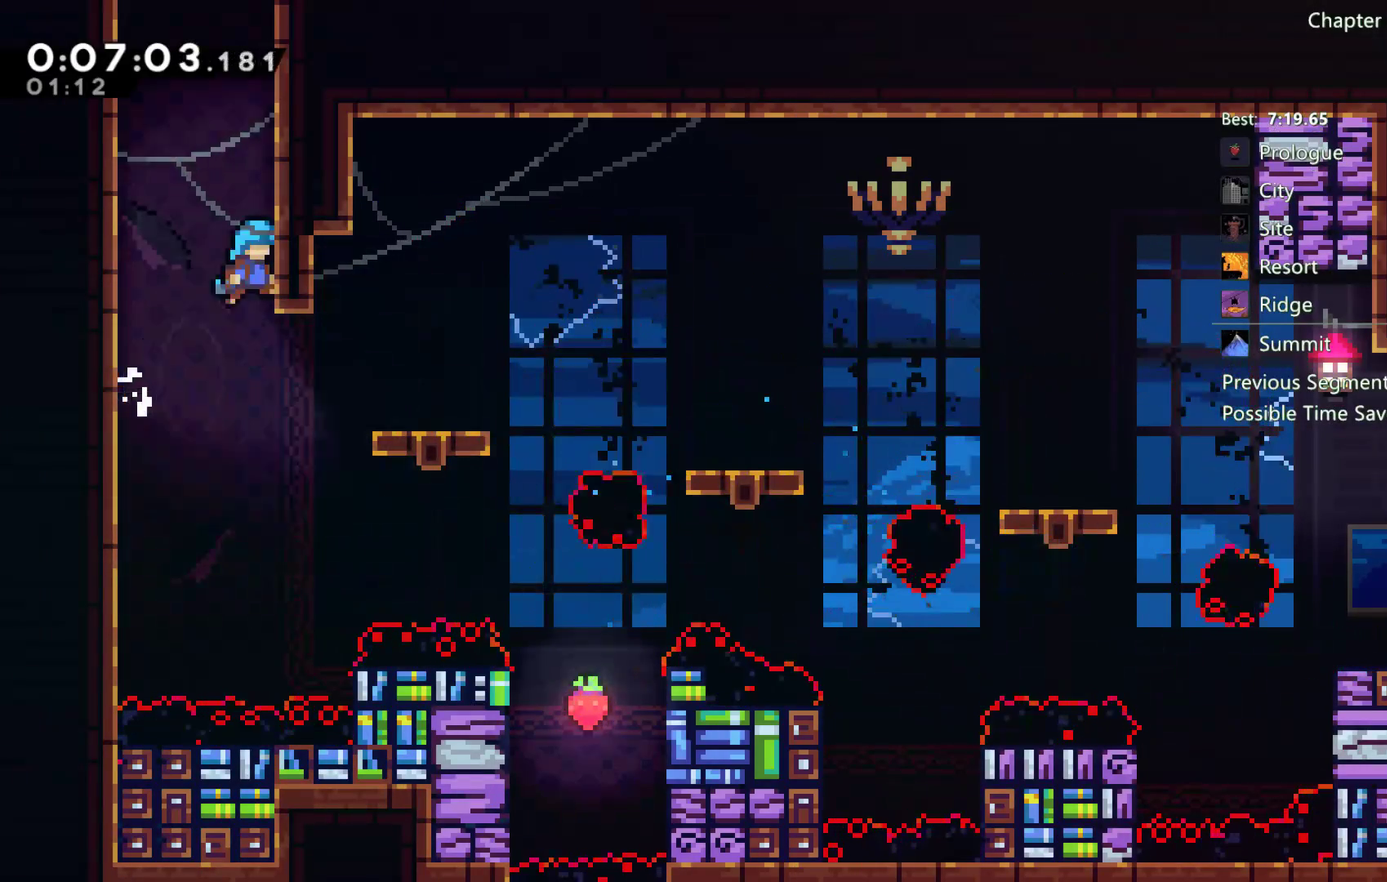
{"buttons": ["DPAD_LEFT"], "left_stick": "center", "right_stick": "center", "events": [[17, "A", "down"], [17, "DPAD_LEFT", "down"], [200, "A", "up"], [217, "DPAD_LEFT", "up"], [250, "DPAD_RIGHT", "down"], [283, "A", "down"], [417, "A", "up"], [450, "DPAD_RIGHT", "up"], [483, "DPAD_LEFT", "down"]]}
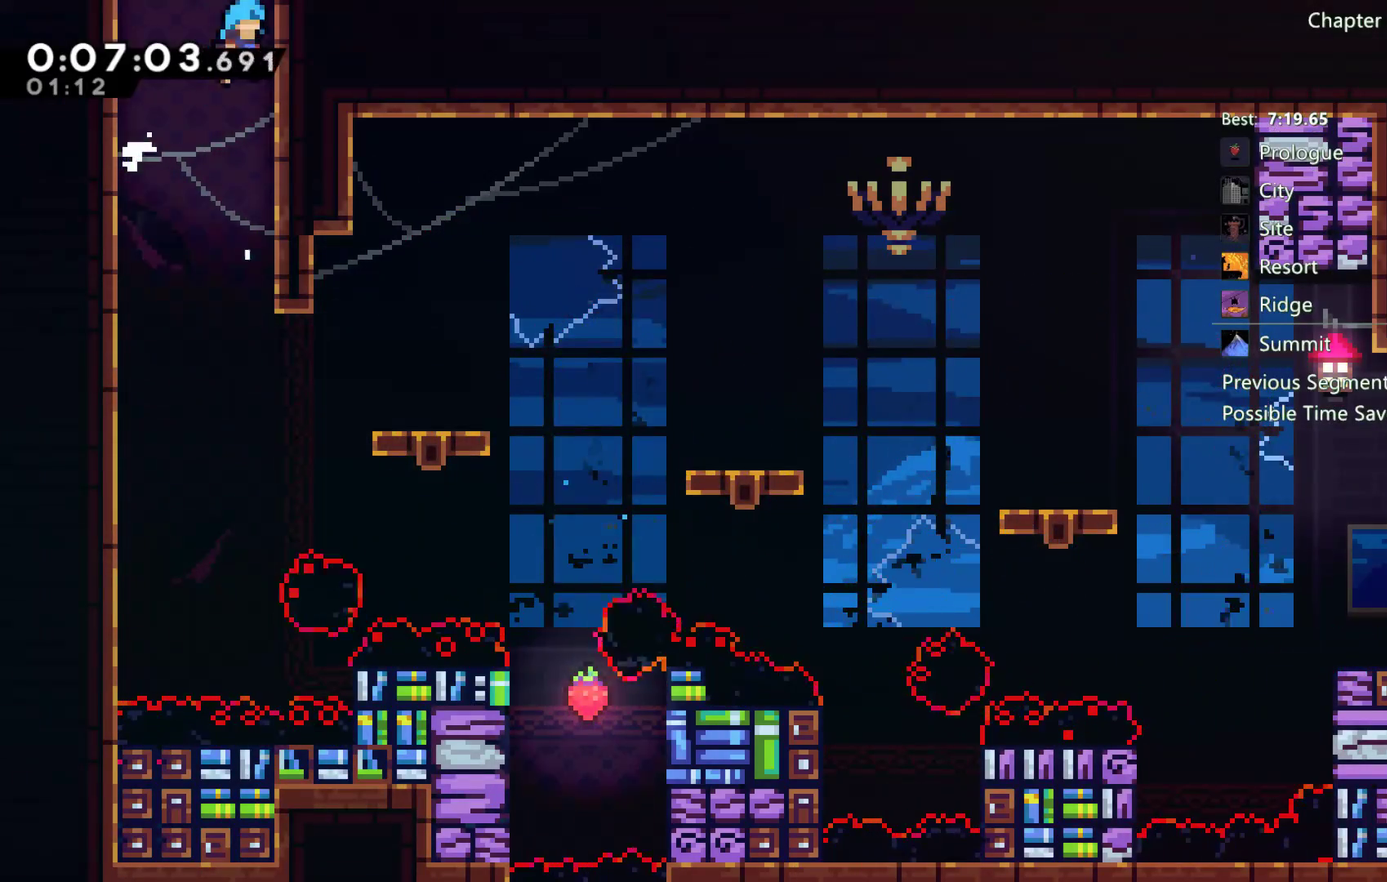
{"buttons": ["A"], "left_stick": "center", "right_stick": "center", "events": [[50, "A", "down"], [150, "DPAD_LEFT", "up"]]}
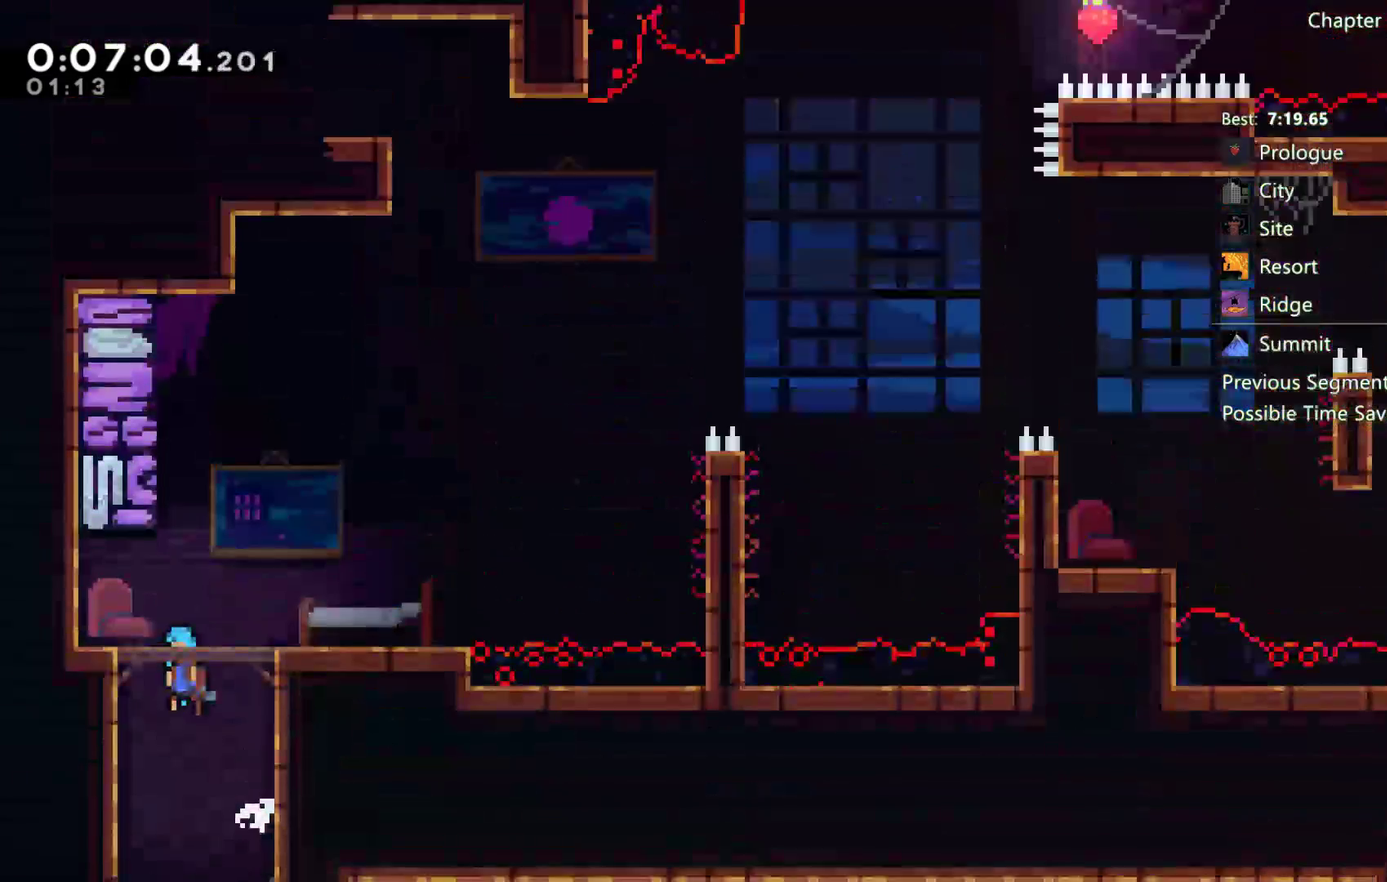
{"buttons": ["DPAD_DOWN", "DPAD_RIGHT"], "left_stick": "center", "right_stick": "center", "events": [[317, "A", "up"], [417, "DPAD_DOWN", "down"], [483, "DPAD_RIGHT", "down"]]}
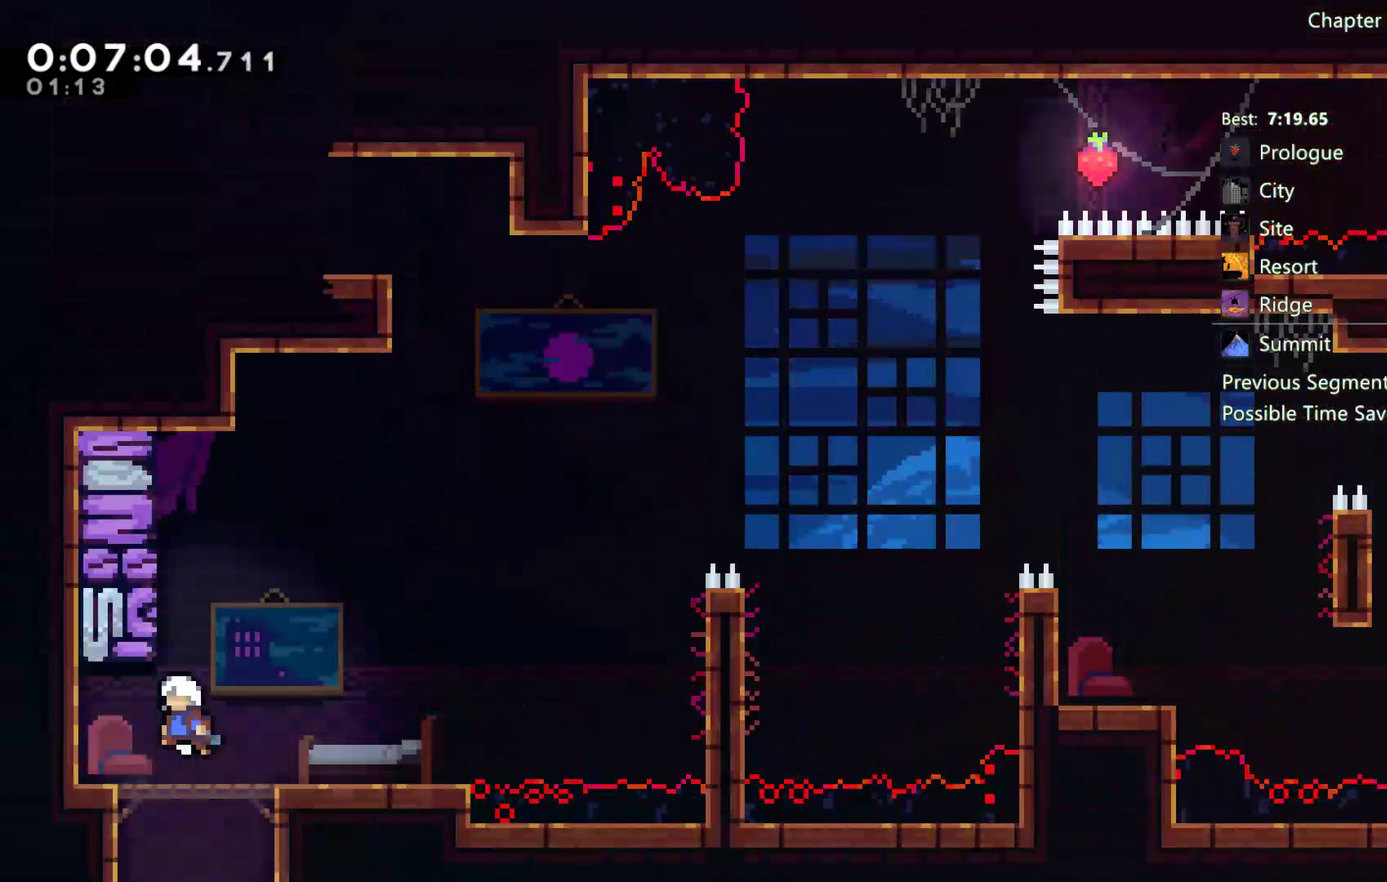
{"buttons": ["R2", "DPAD_RIGHT"], "left_stick": "center", "right_stick": "center", "events": [[17, "X", "down"], [83, "X", "up"], [250, "A", "down"], [283, "DPAD_DOWN", "up"], [450, "A", "up"], [483, "R2", "down"]]}
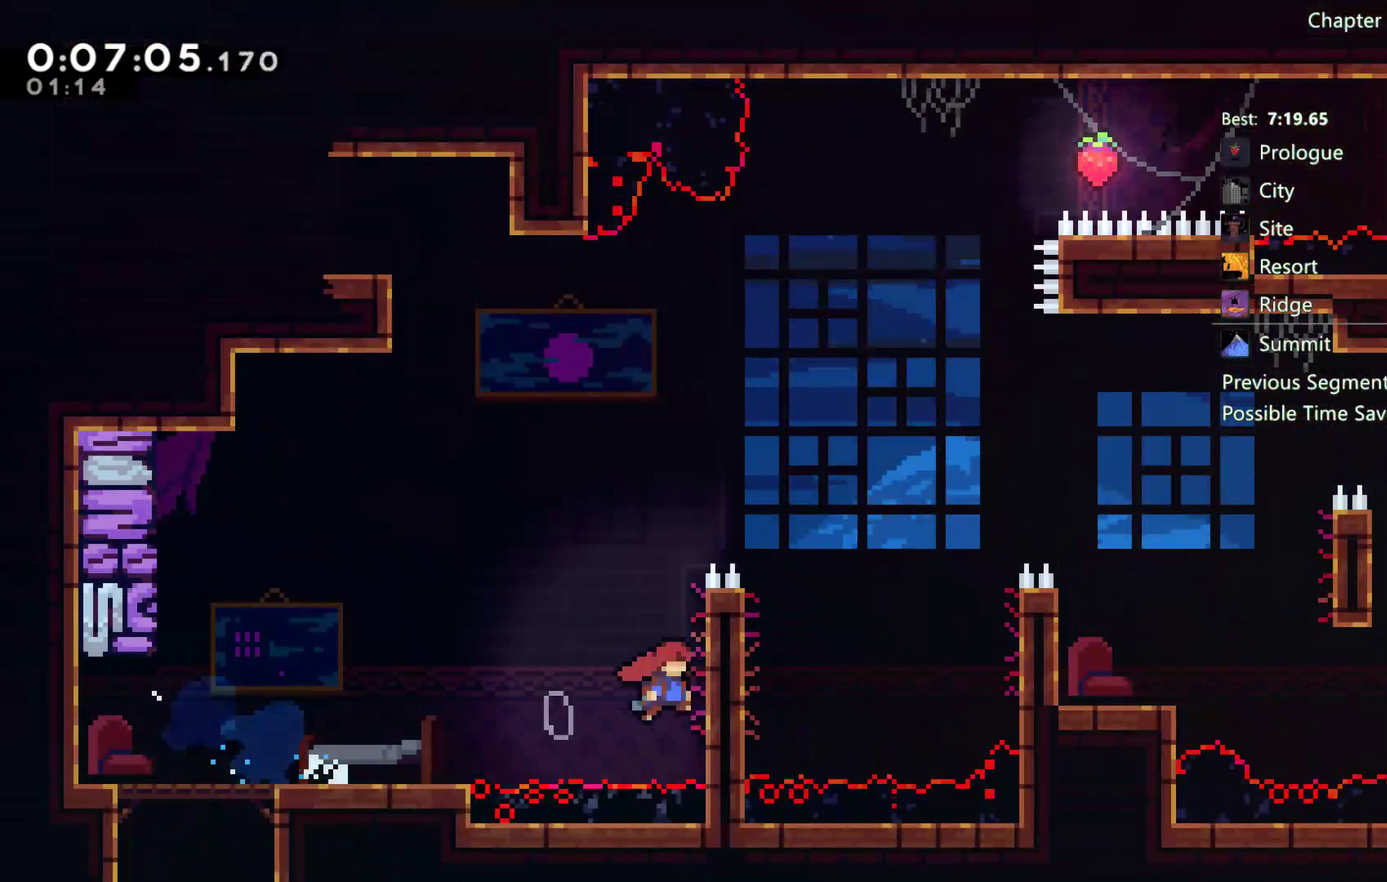
{"buttons": ["A", "R2", "DPAD_RIGHT"], "left_stick": "center", "right_stick": "center", "events": [[50, "A", "down"], [183, "A", "up"], [333, "A", "down"]]}
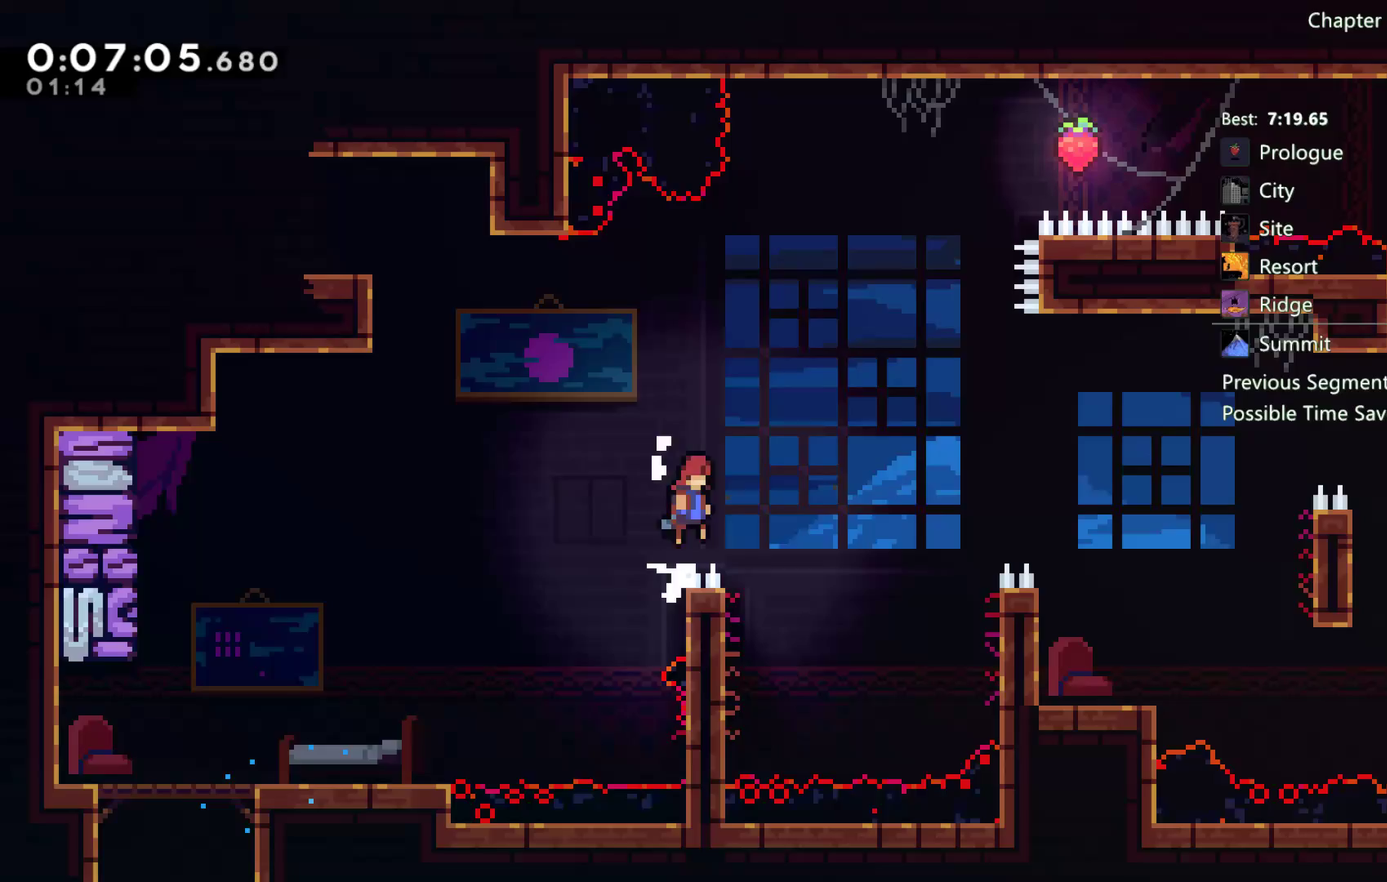
{"buttons": ["X", "DPAD_RIGHT"], "left_stick": "center", "right_stick": "center", "events": [[133, "A", "up"], [217, "R2", "up"], [233, "X", "down"]]}
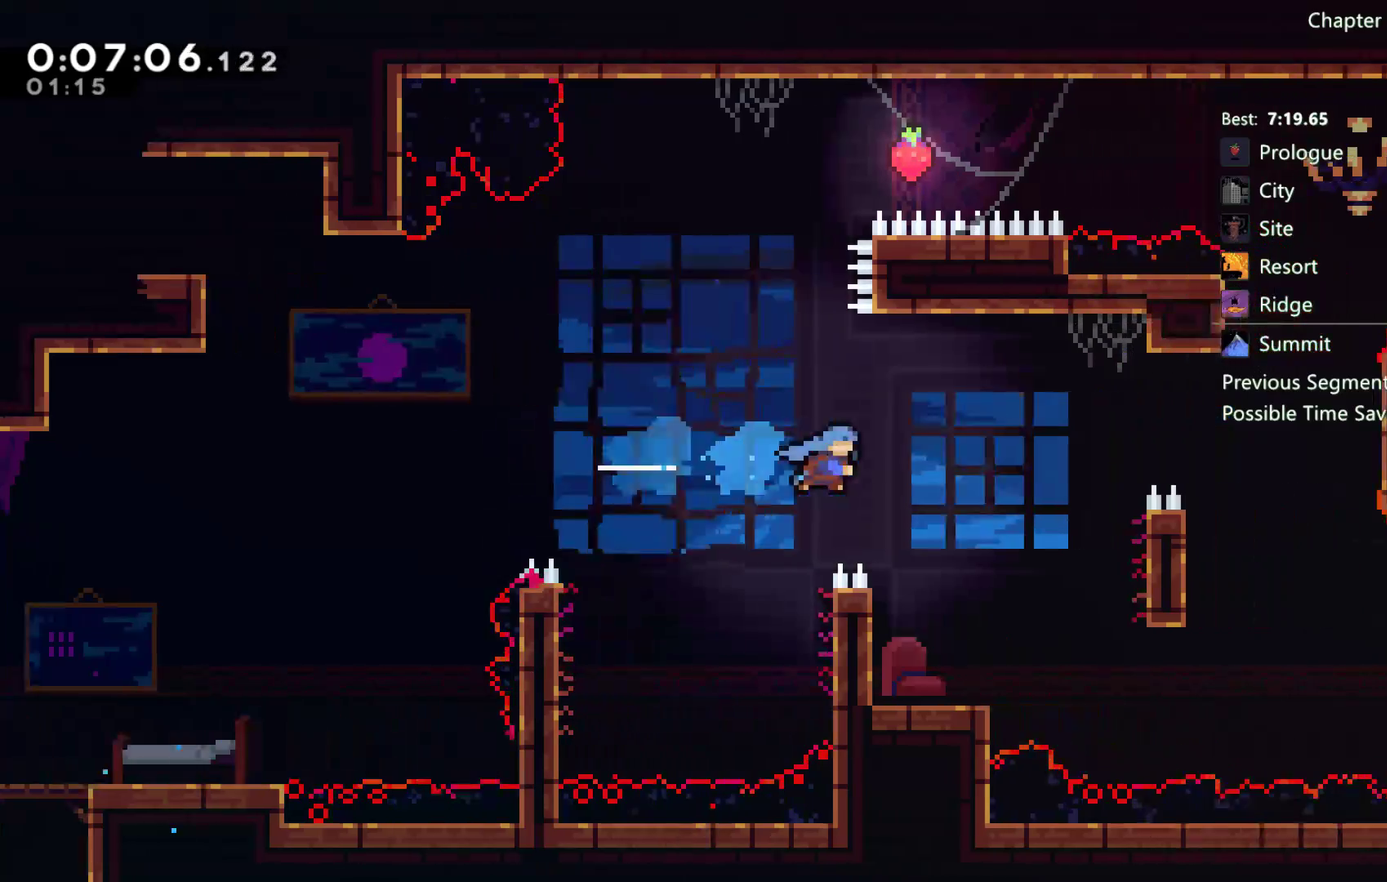
{"buttons": ["DPAD_LEFT"], "left_stick": "center", "right_stick": "center", "events": [[83, "DPAD_RIGHT", "up"], [83, "X", "up"], [117, "DPAD_LEFT", "down"]]}
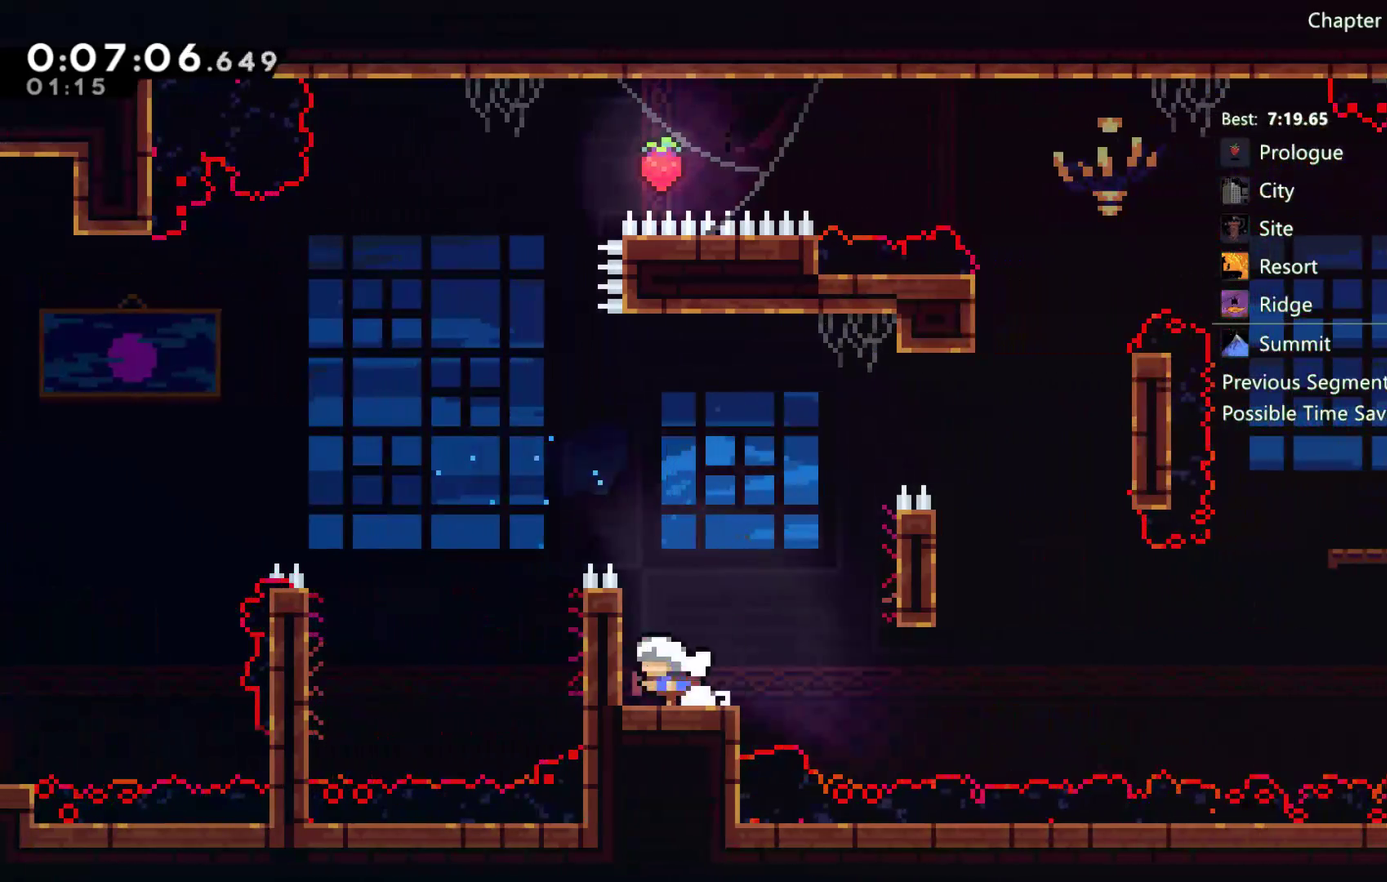
{"buttons": ["A", "DPAD_RIGHT"], "left_stick": "center", "right_stick": "center", "events": [[83, "DPAD_DOWN", "down"], [83, "DPAD_LEFT", "up"], [150, "DPAD_RIGHT", "down"], [200, "X", "down"], [267, "X", "up"], [350, "A", "down"], [483, "DPAD_DOWN", "up"]]}
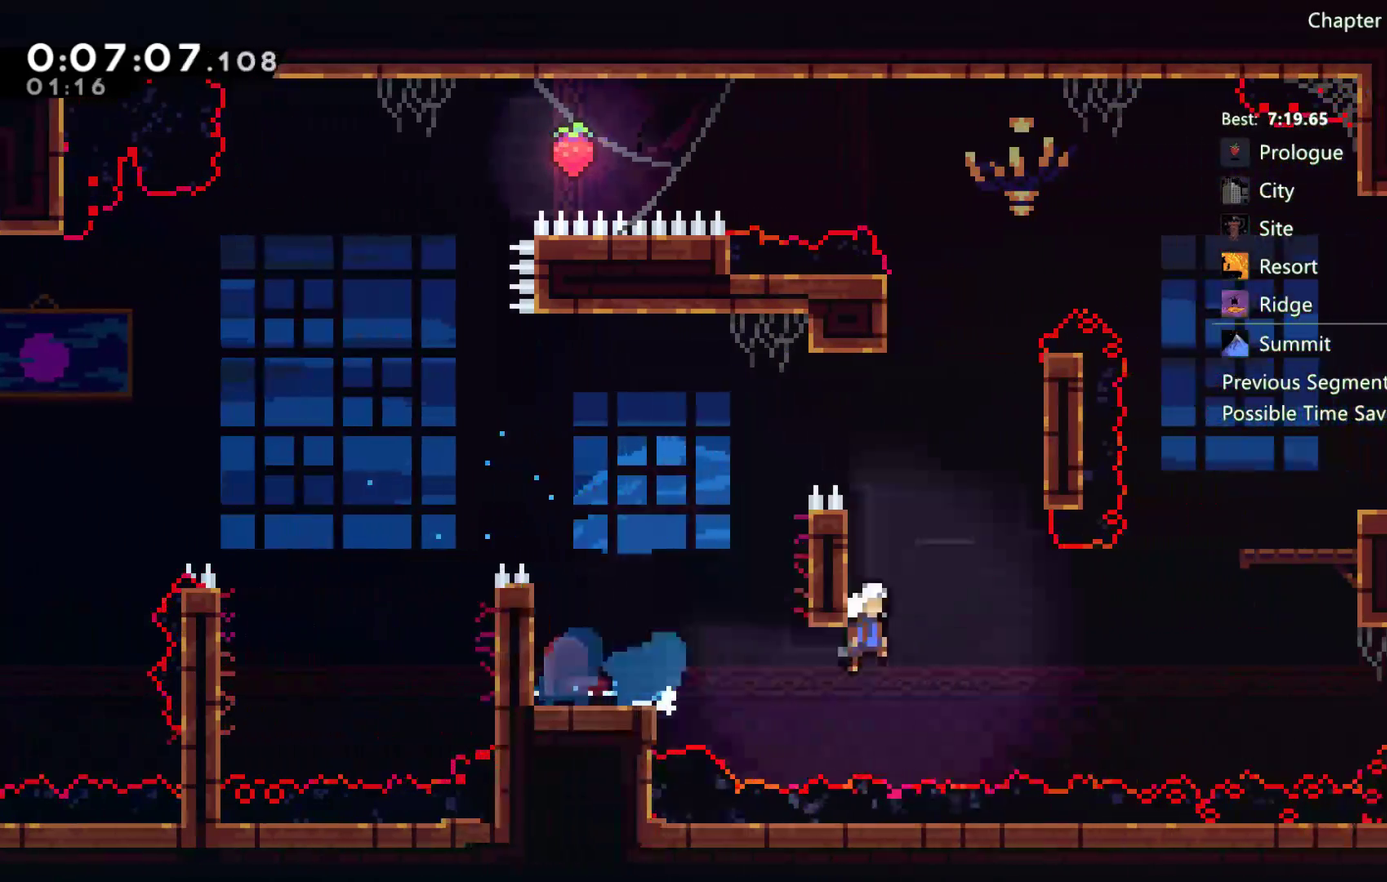
{"buttons": ["DPAD_RIGHT"], "left_stick": "center", "right_stick": "center", "events": [[50, "A", "up"], [83, "DPAD_UP", "down"], [133, "X", "down"], [483, "DPAD_UP", "up"], [483, "X", "up"]]}
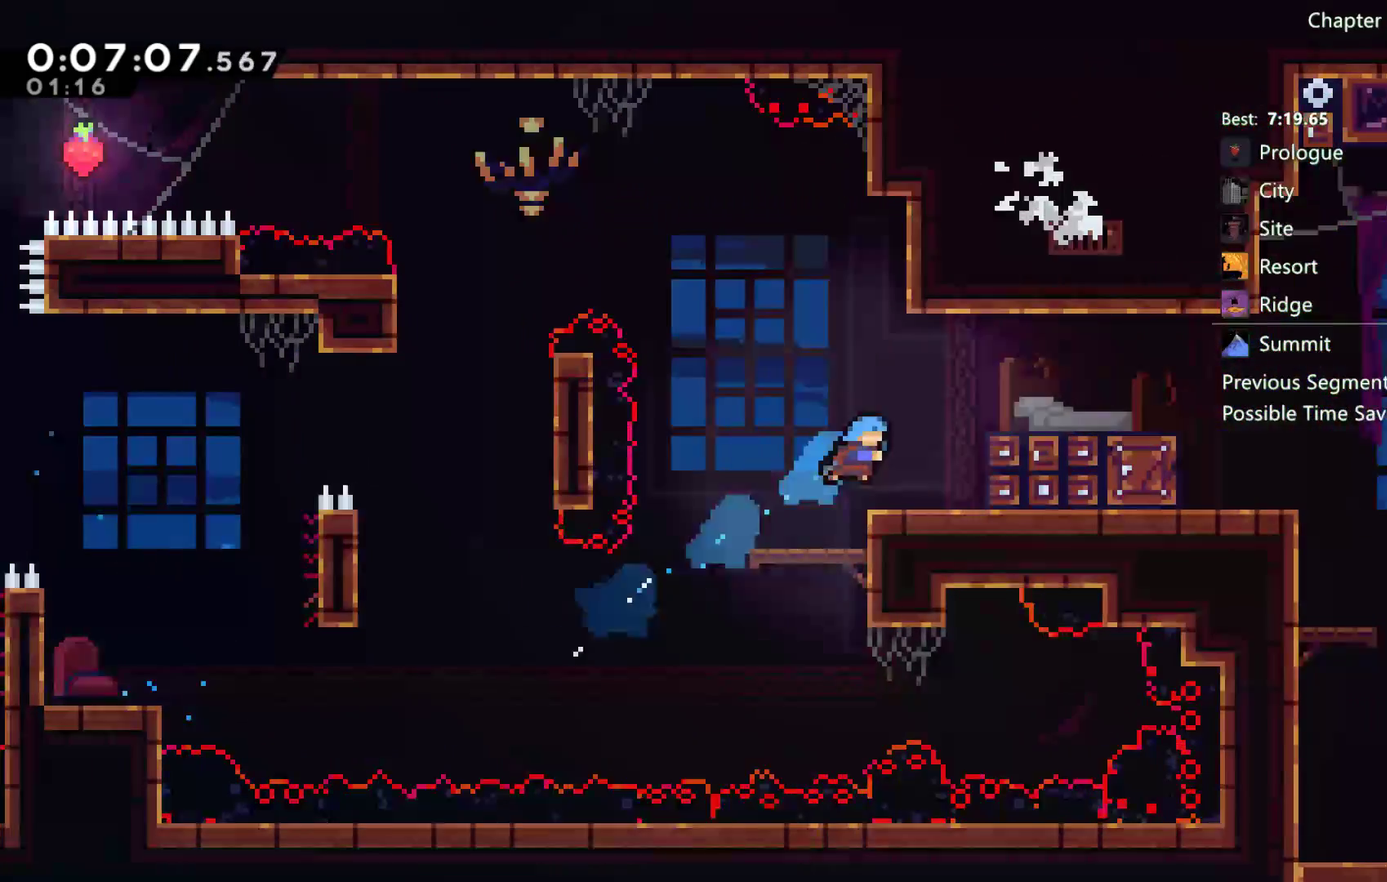
{"buttons": ["X", "DPAD_DOWN", "DPAD_RIGHT"], "left_stick": "center", "right_stick": "center", "events": [[50, "DPAD_RIGHT", "up"], [217, "A", "down"], [267, "DPAD_DOWN", "down"], [283, "DPAD_RIGHT", "down"], [417, "A", "up"], [467, "X", "down"]]}